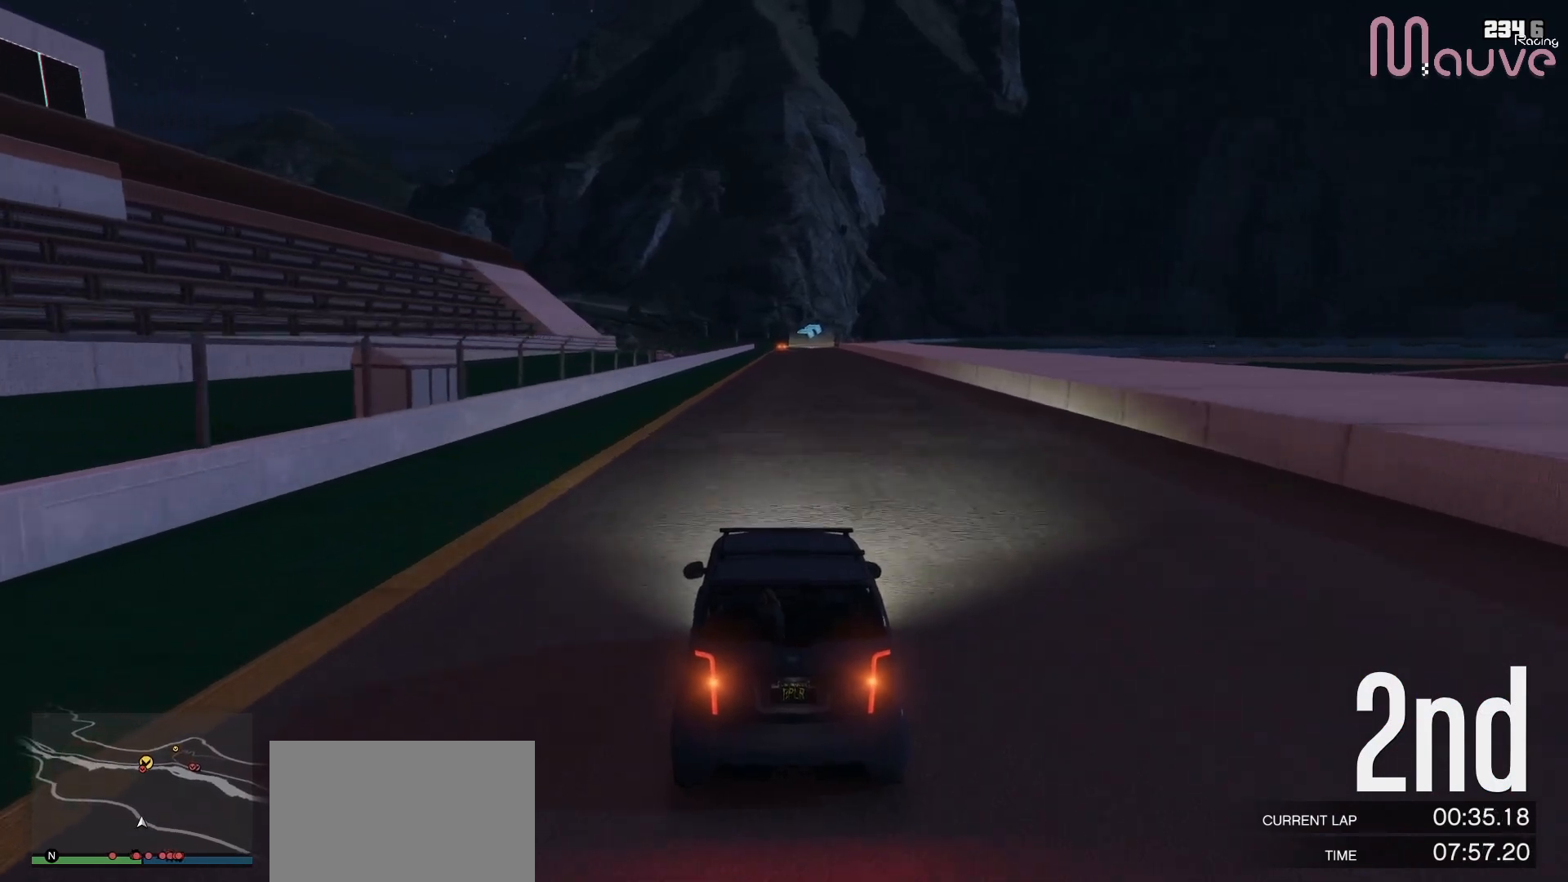
Gameplay with a controller (Xbox layout); each line is a JSON object with the inputs held at the frame after it. "events" lists button and stick changes between this image and that frame as [ms after this image, input, new state], when the widget could be followed in between. Not read: DPAD_DOWN DPAD_LEFT DPAD_RIGHT.
{"buttons": ["R2", "R3"], "left_stick": "right", "right_stick": "center", "events": [[150, "R3", "down"], [450, "left_stick", "right"]]}
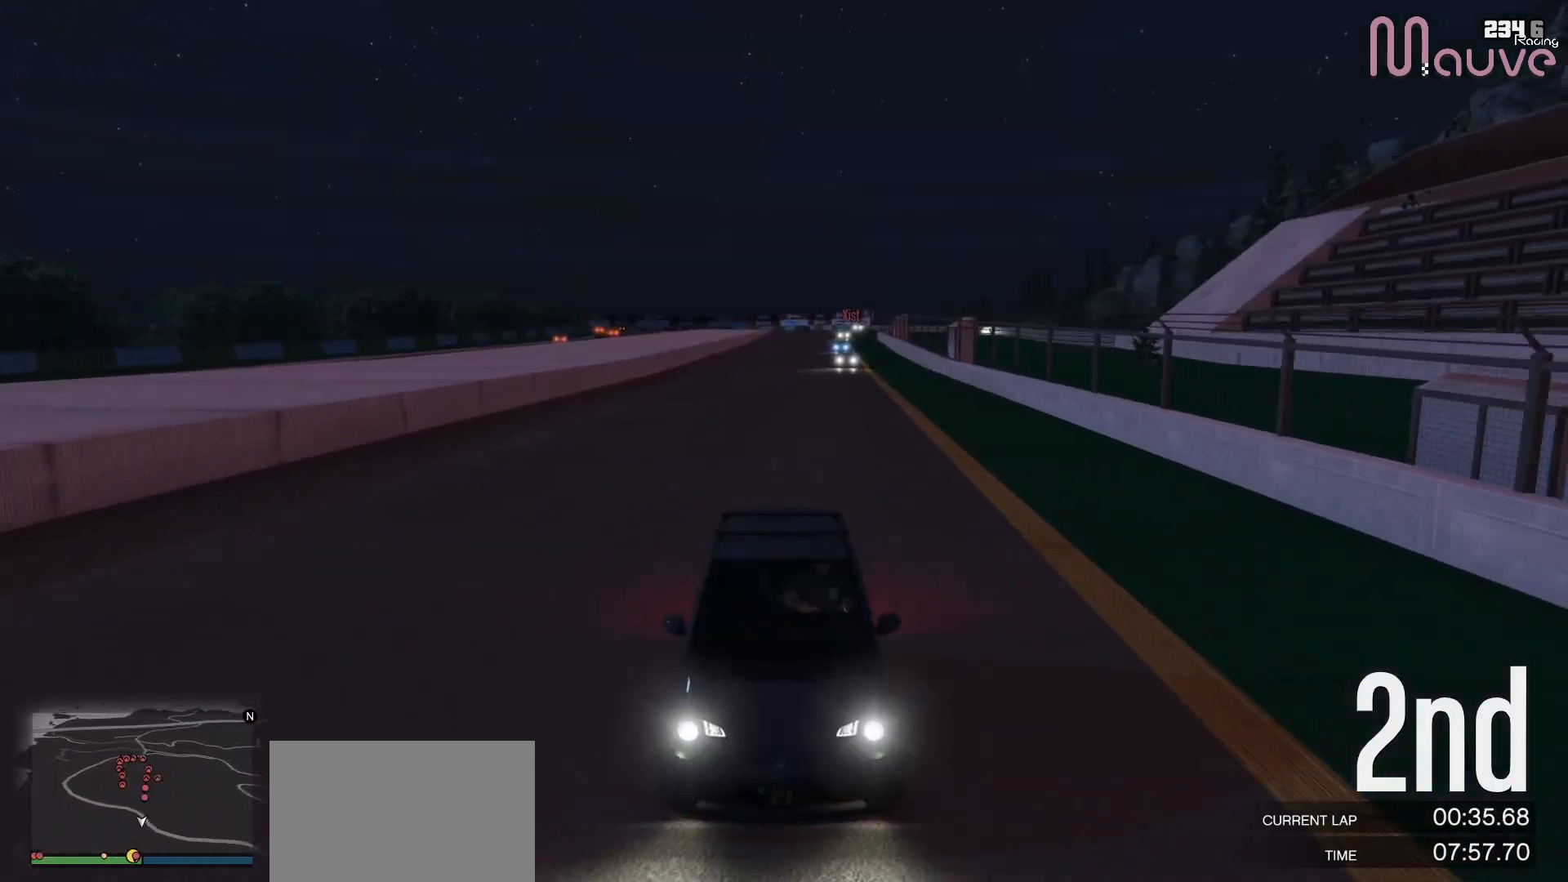
{"buttons": ["R2"], "left_stick": "center", "right_stick": "center", "events": [[33, "left_stick", "center"], [283, "R3", "up"]]}
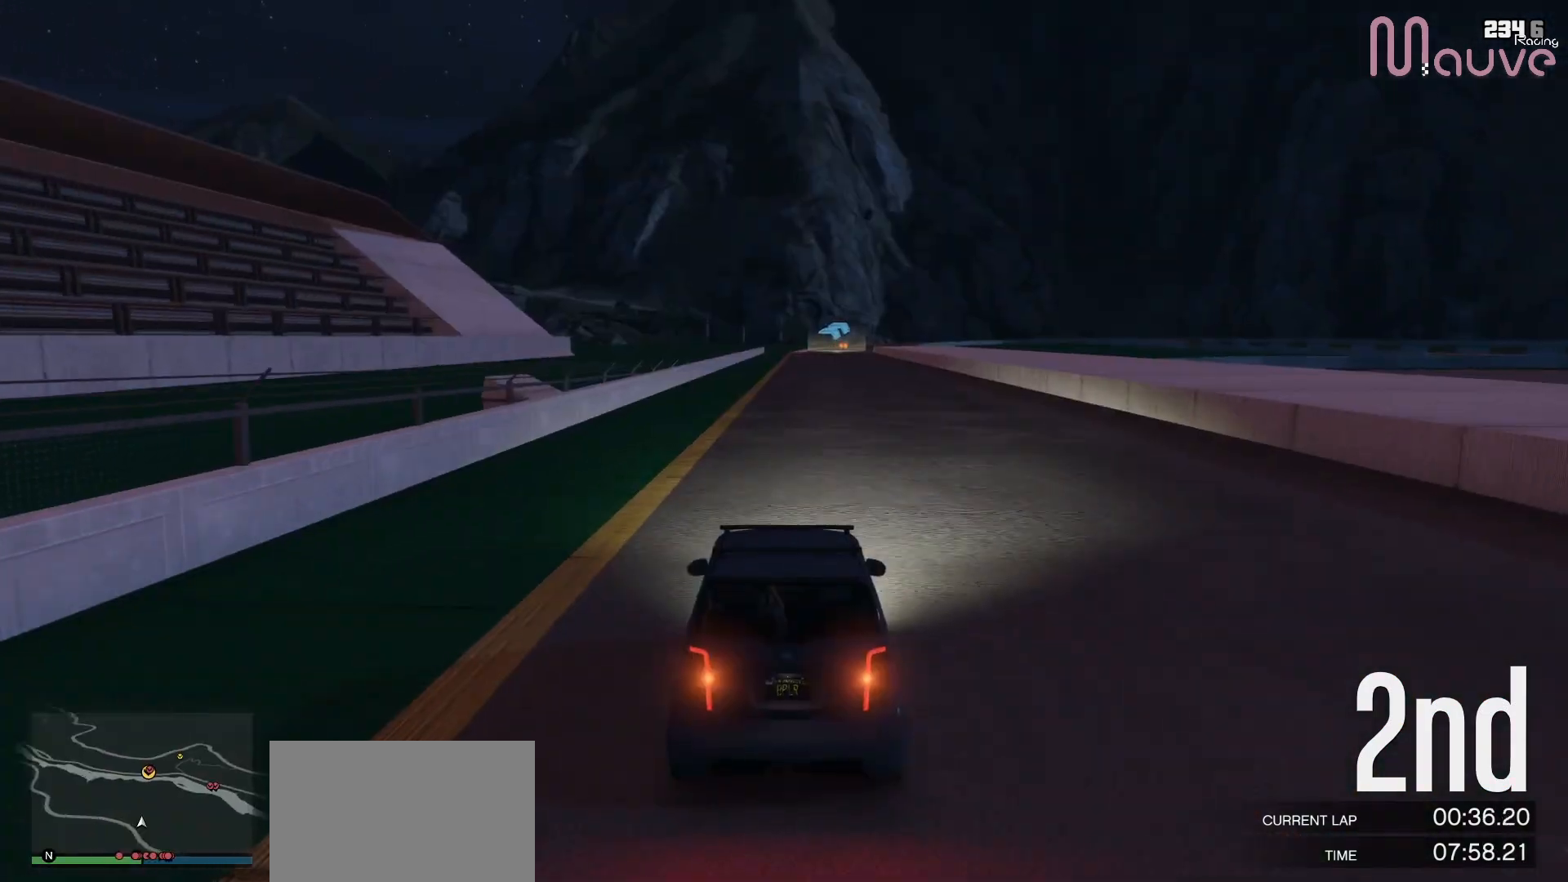
{"buttons": ["R2"], "left_stick": "center", "right_stick": "center", "events": []}
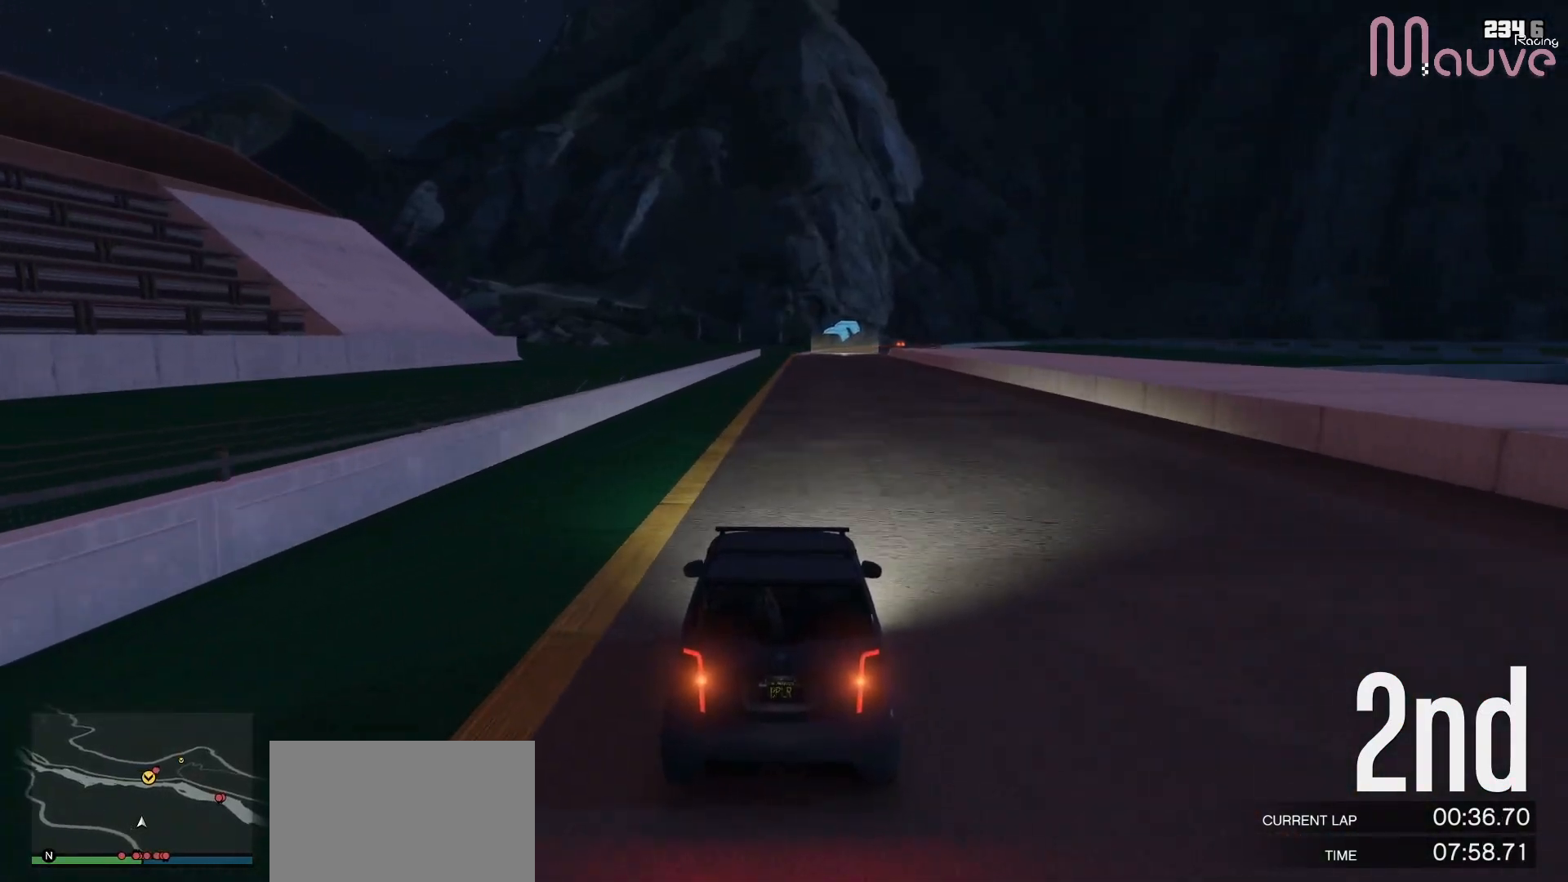
{"buttons": ["R2"], "left_stick": "center", "right_stick": "center", "events": []}
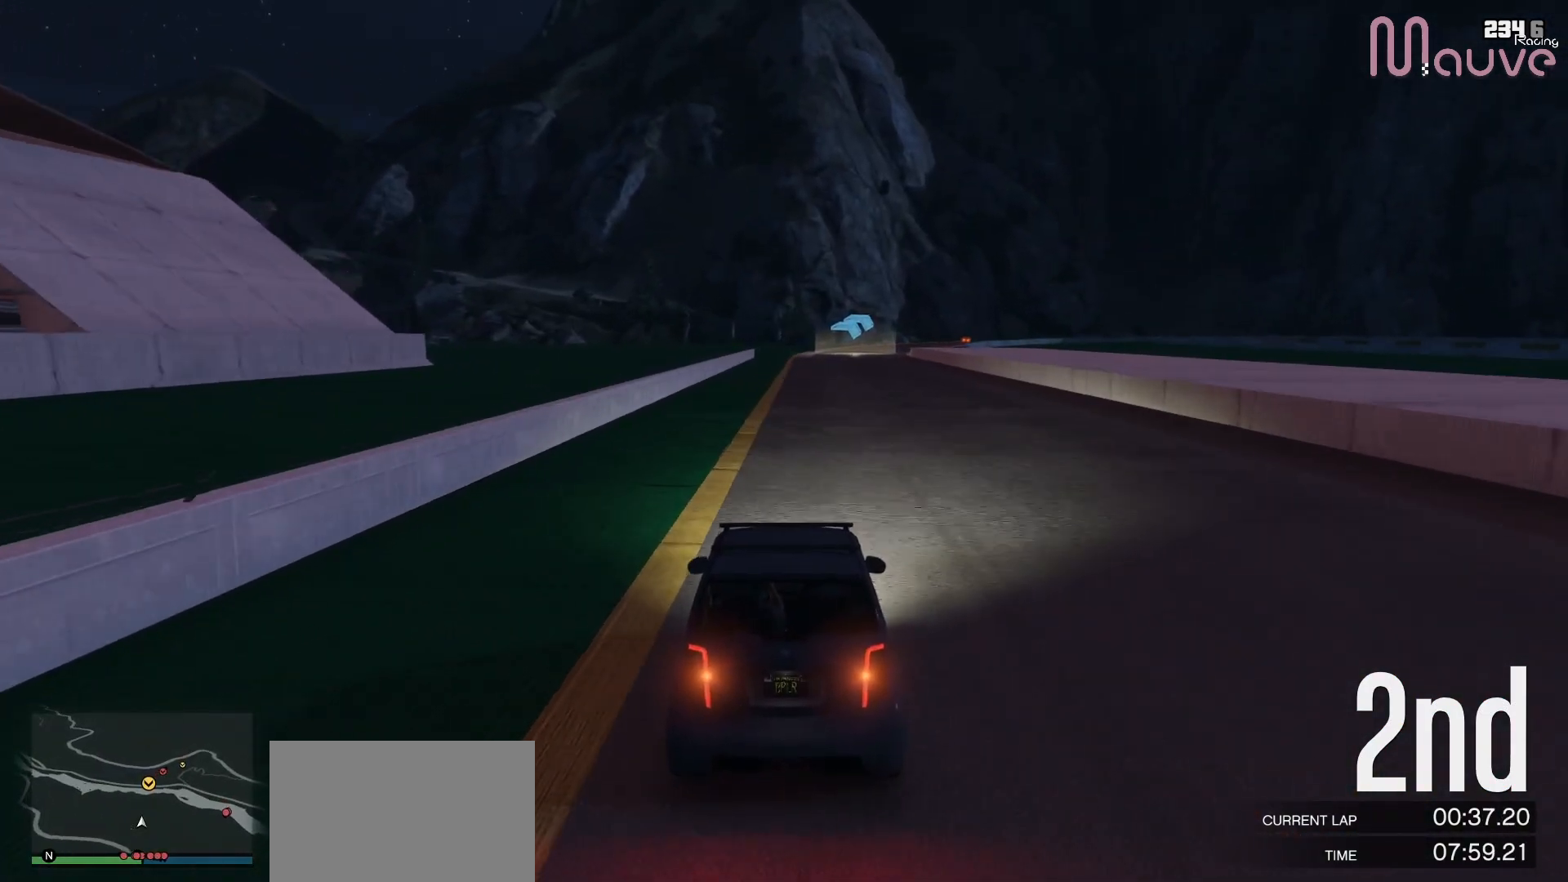
{"buttons": ["R2"], "left_stick": "center", "right_stick": "center", "events": []}
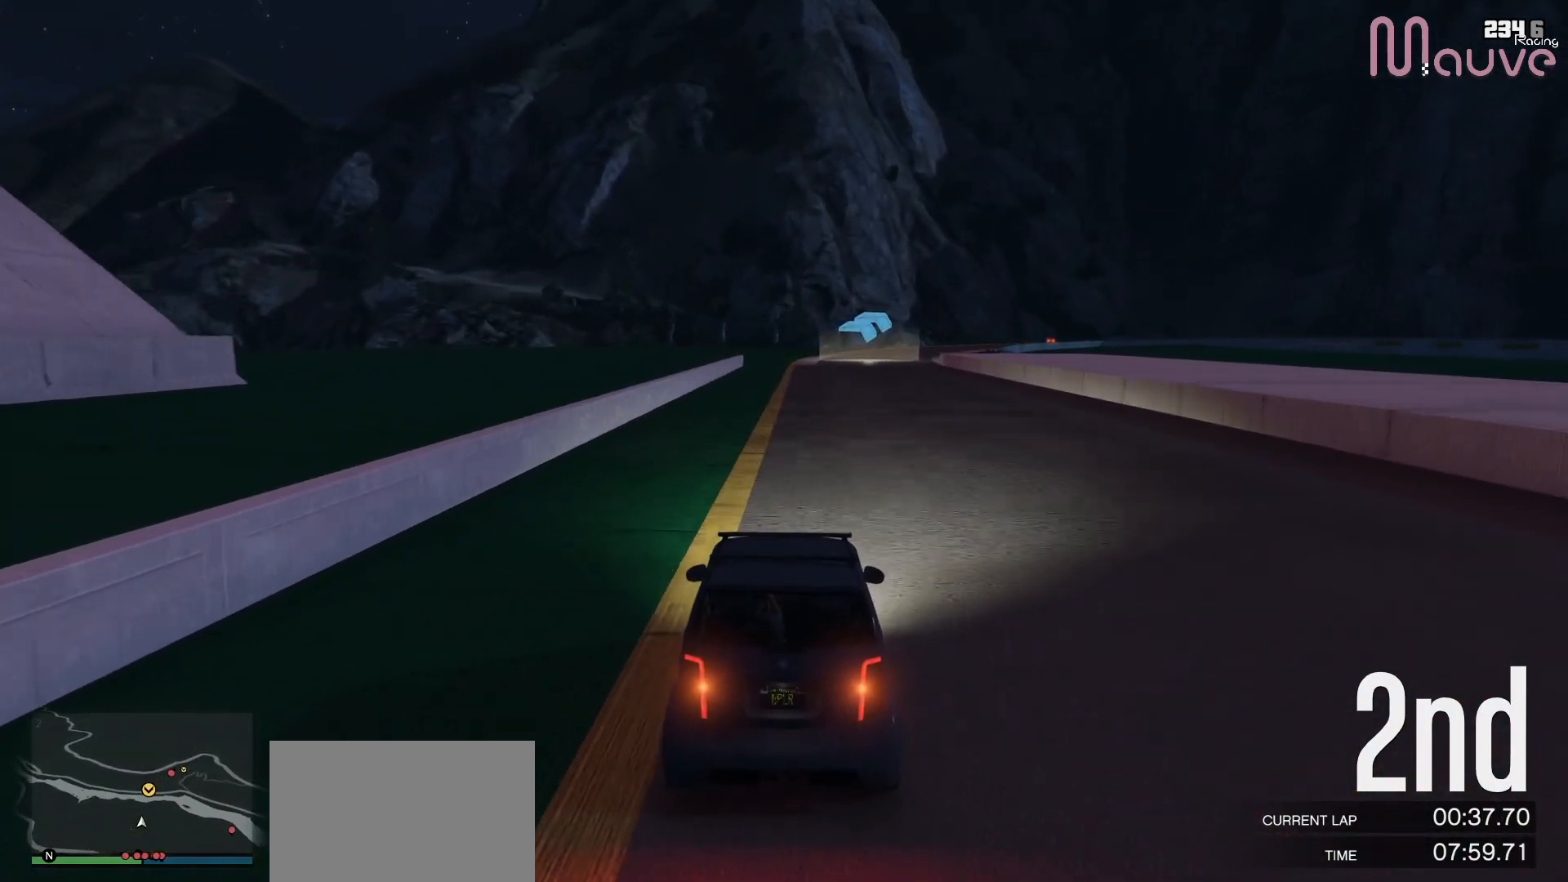
{"buttons": ["R2"], "left_stick": "center", "right_stick": "center", "events": [[417, "left_stick", "right"], [483, "left_stick", "center"]]}
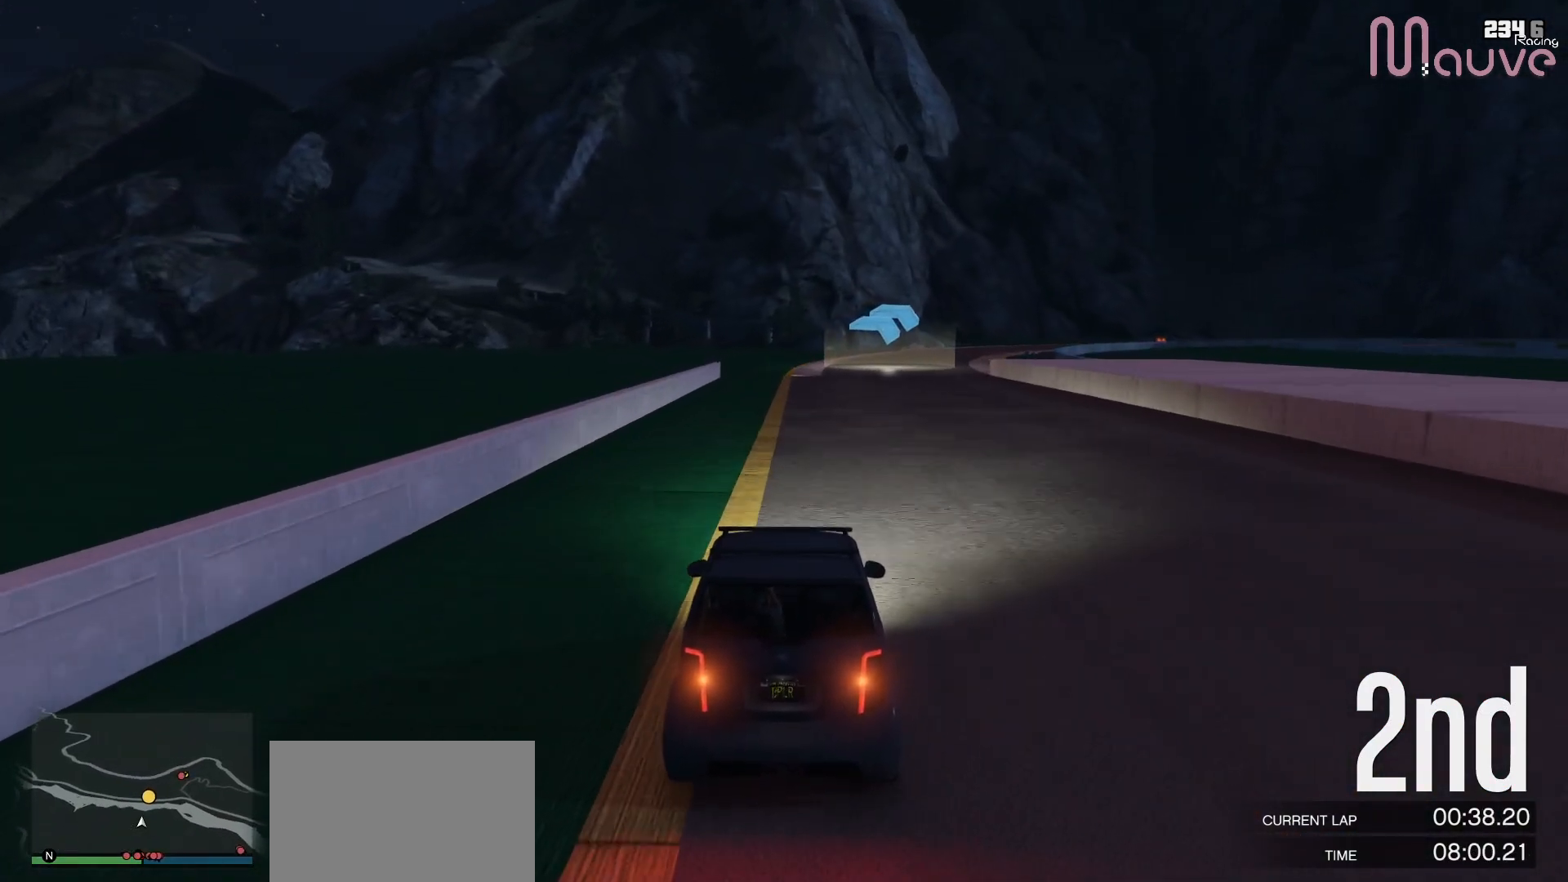
{"buttons": ["R2"], "left_stick": "center", "right_stick": "center", "events": [[317, "left_stick", "down-right"], [383, "left_stick", "center"]]}
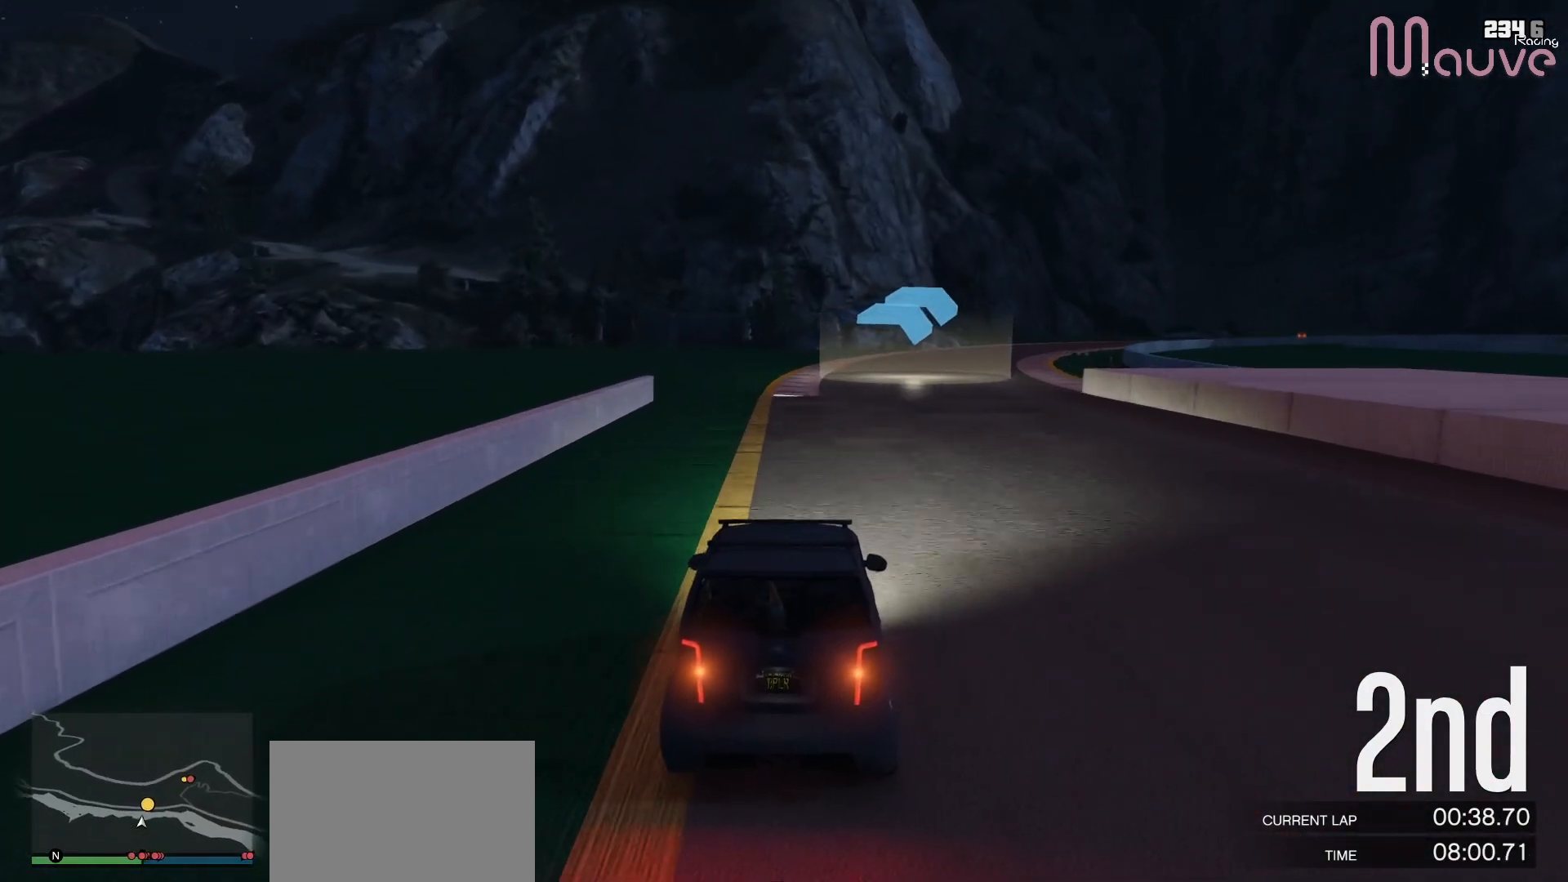
{"buttons": ["R2"], "left_stick": "right", "right_stick": "center", "events": [[183, "left_stick", "right"], [317, "left_stick", "center"], [450, "left_stick", "right"]]}
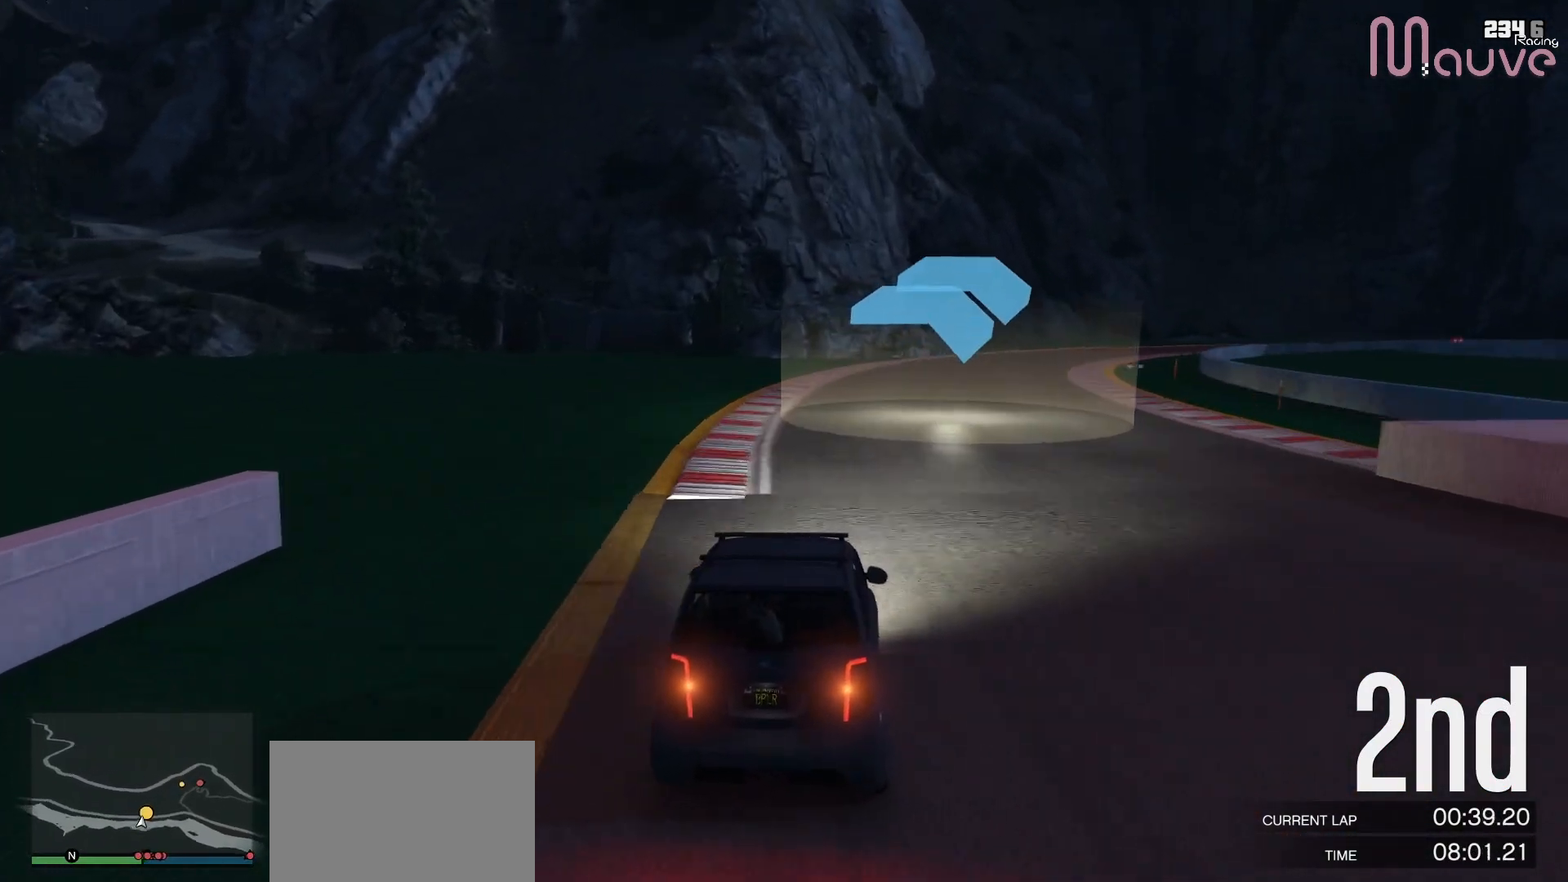
{"buttons": ["R2"], "left_stick": "center", "right_stick": "center", "events": [[117, "left_stick", "center"], [267, "left_stick", "right"], [433, "left_stick", "center"]]}
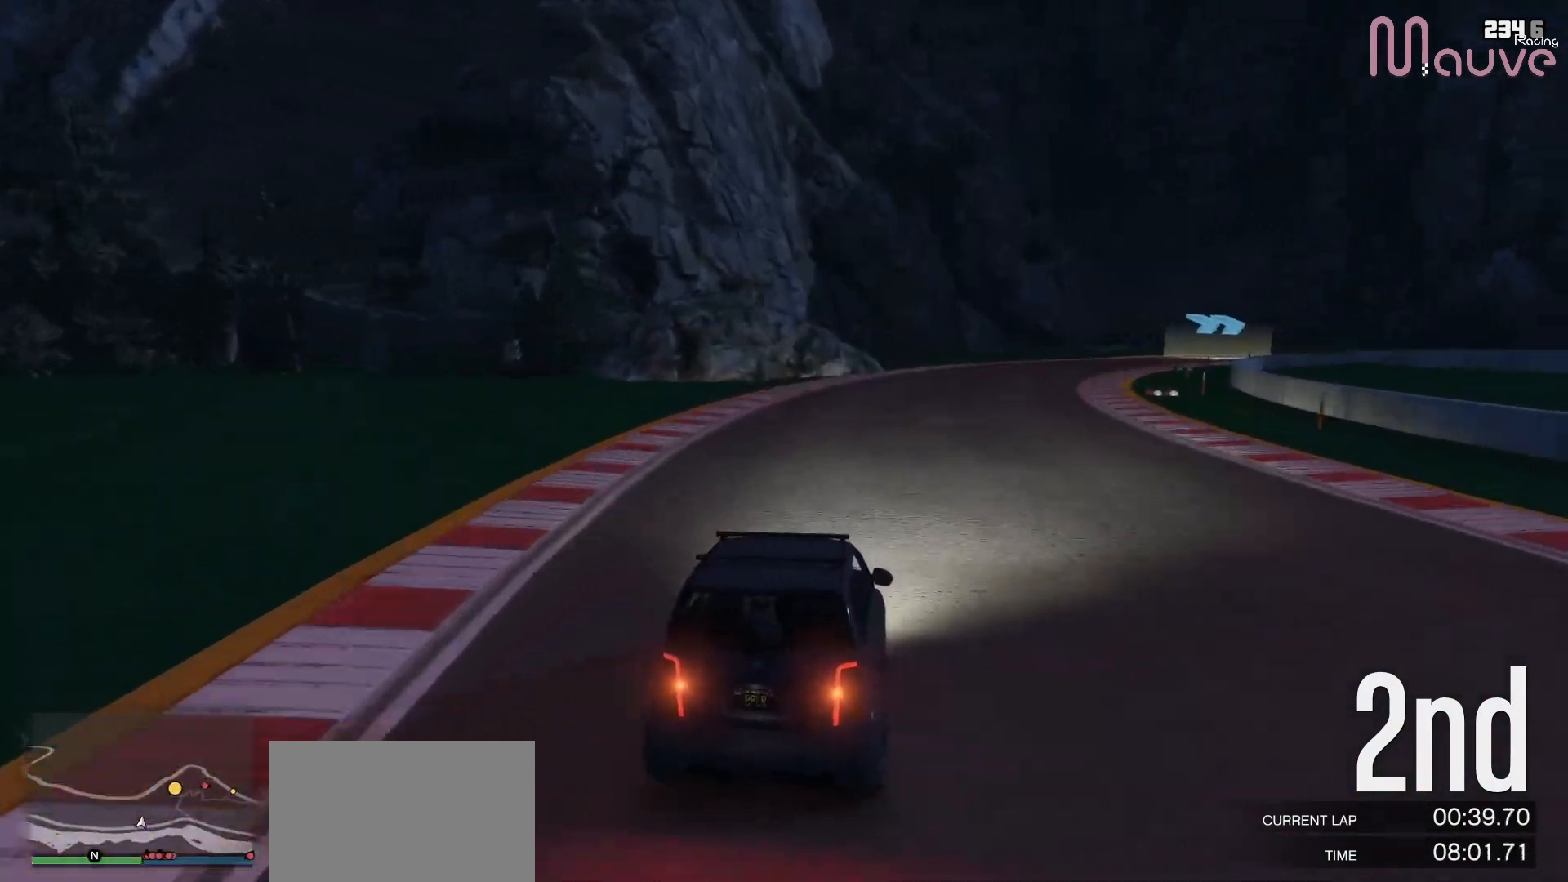
{"buttons": ["R2"], "left_stick": "right", "right_stick": "center", "events": [[117, "left_stick", "right"], [300, "left_stick", "center"], [383, "left_stick", "right"]]}
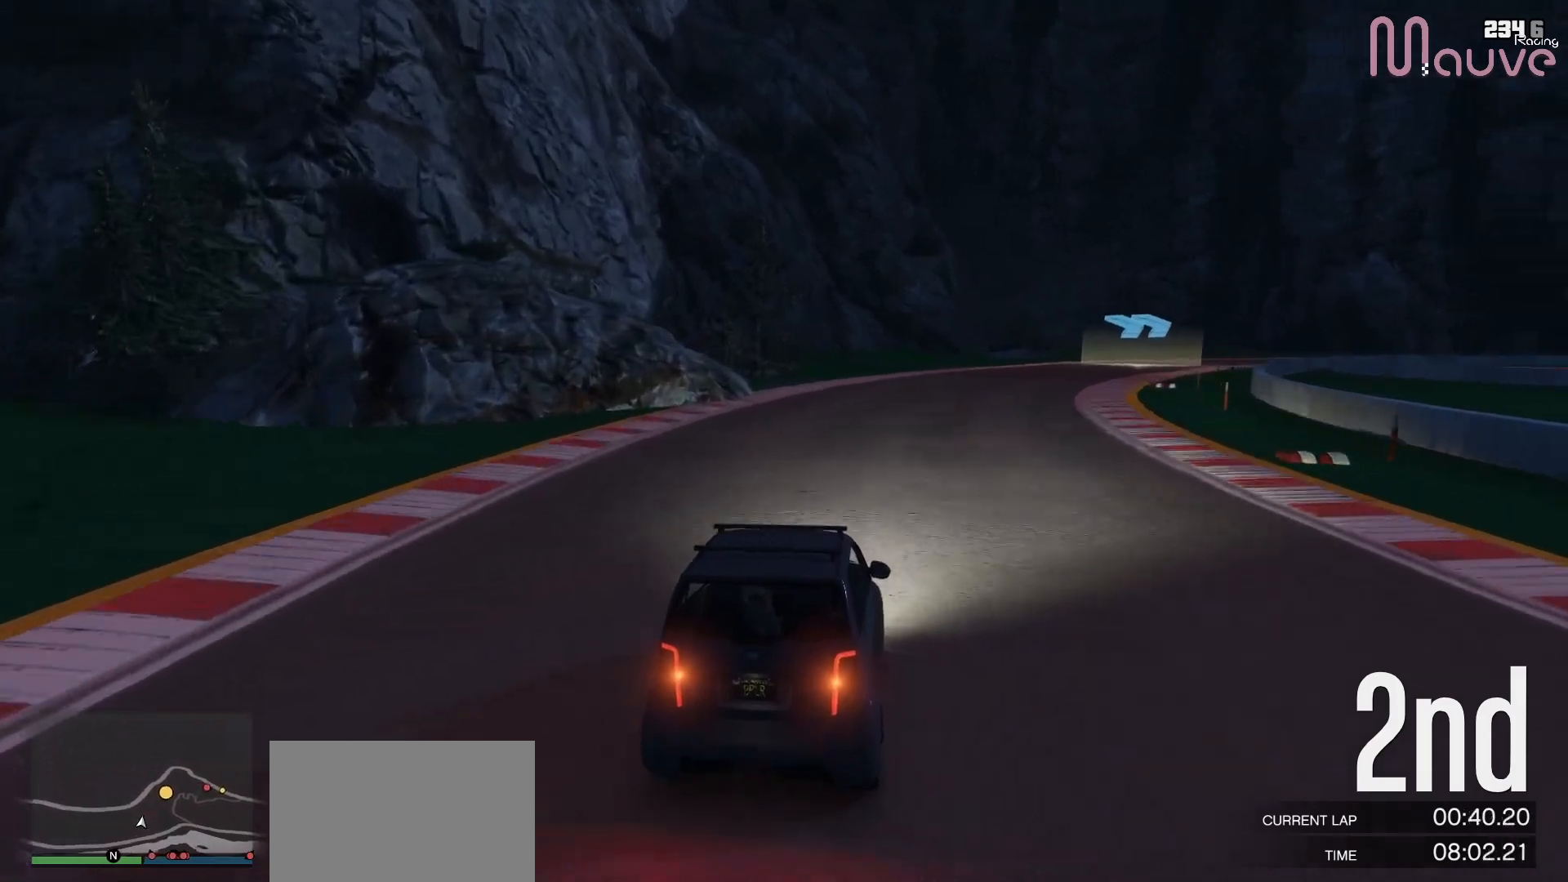
{"buttons": ["R2"], "left_stick": "right", "right_stick": "center", "events": [[83, "left_stick", "center"], [150, "left_stick", "right"], [350, "left_stick", "center"], [400, "left_stick", "right"]]}
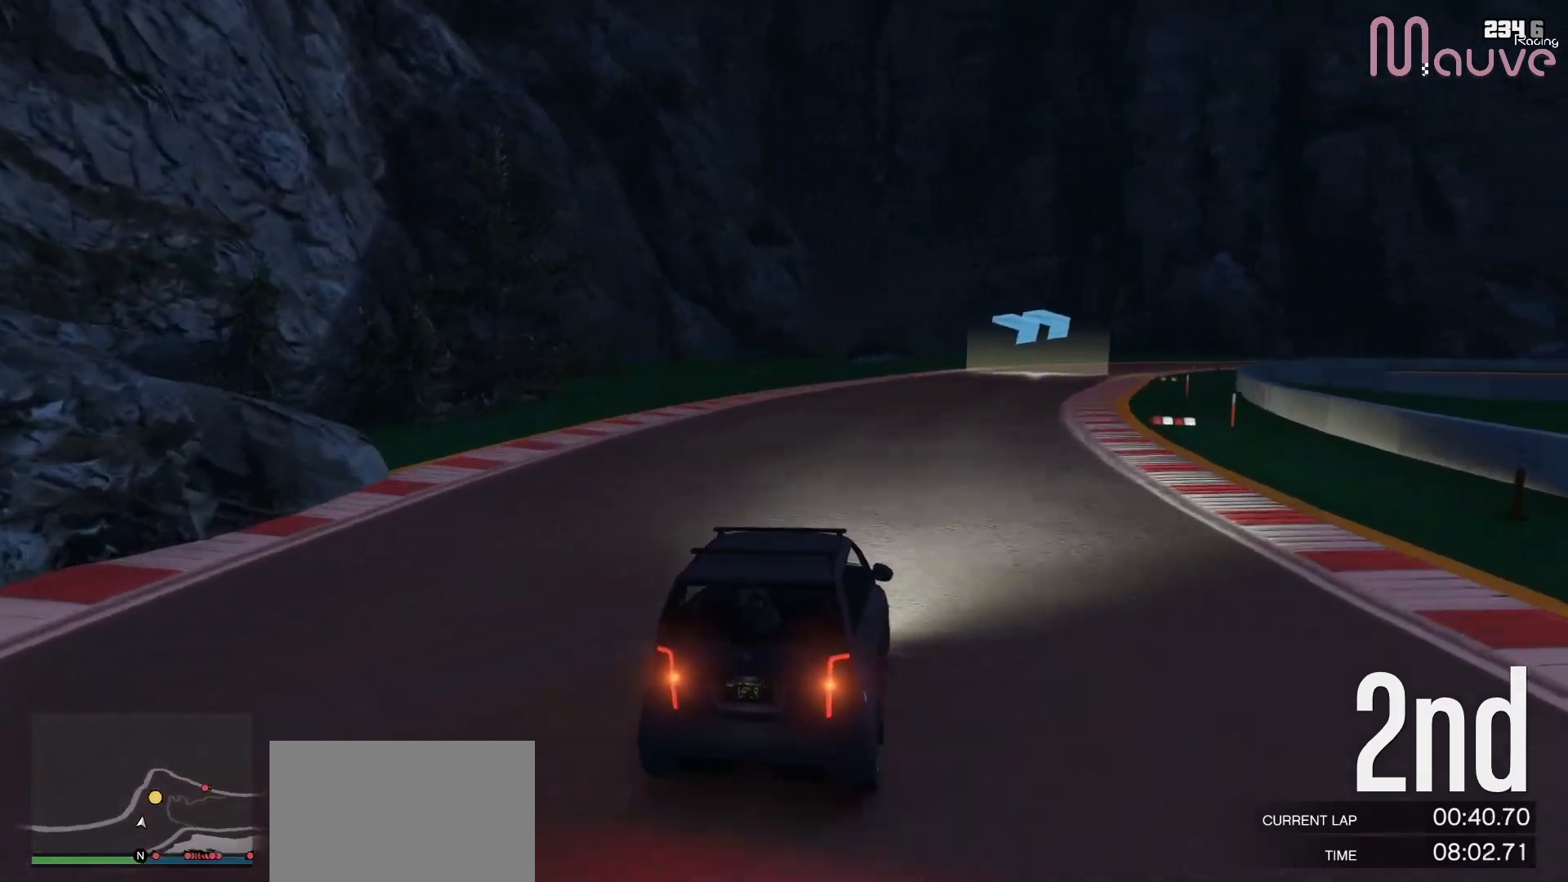
{"buttons": ["R2"], "left_stick": "center", "right_stick": "center", "events": [[100, "left_stick", "center"], [217, "left_stick", "right"], [400, "left_stick", "center"]]}
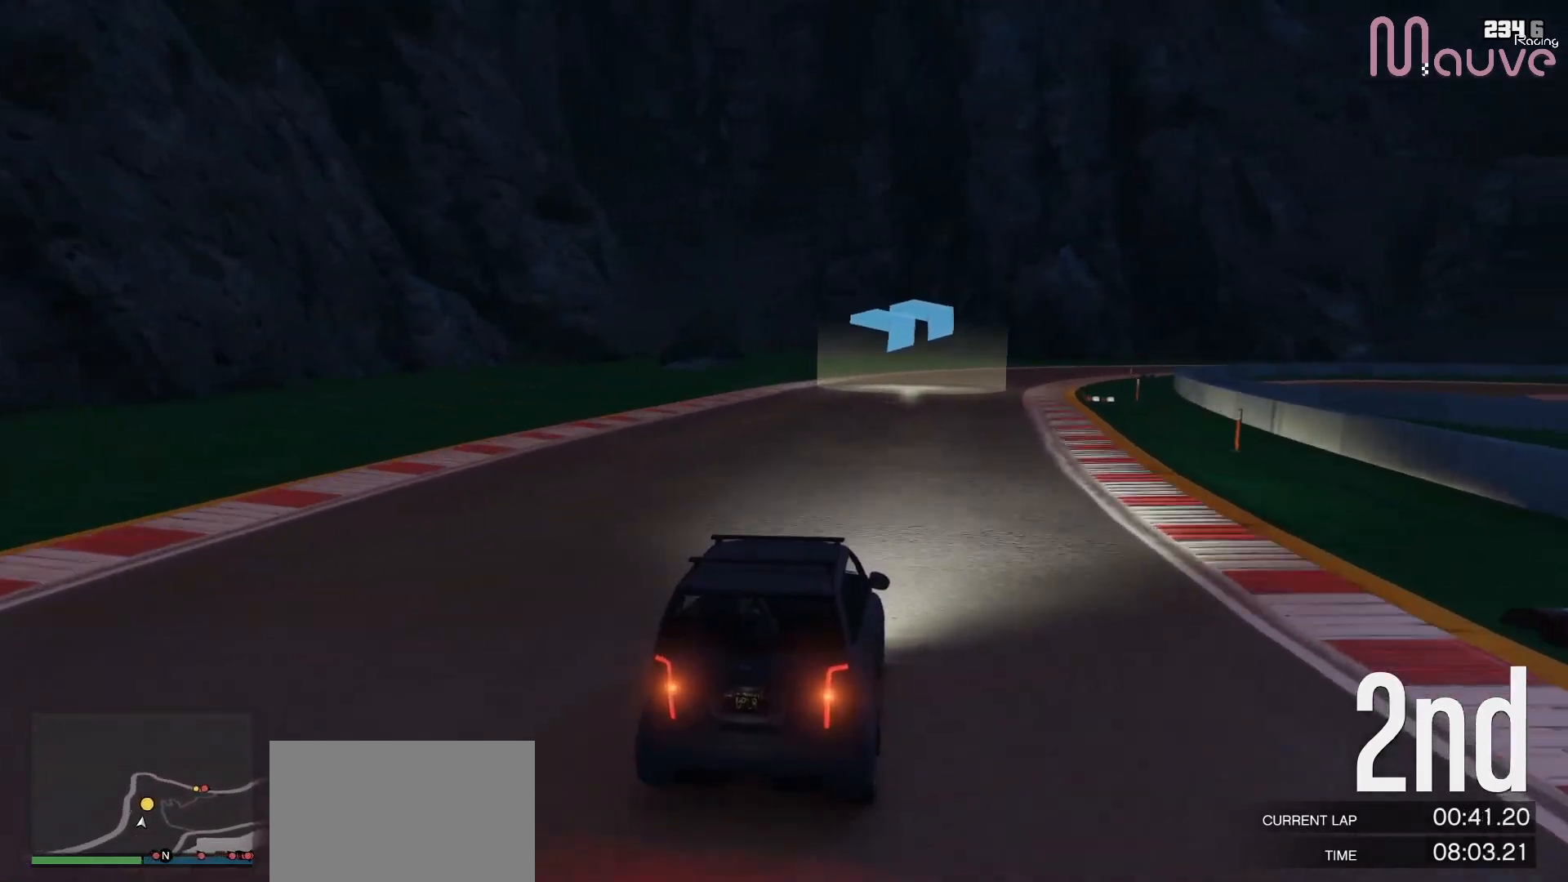
{"buttons": ["R2"], "left_stick": "right", "right_stick": "center", "events": [[133, "left_stick", "right"], [333, "left_stick", "center"], [450, "left_stick", "right"]]}
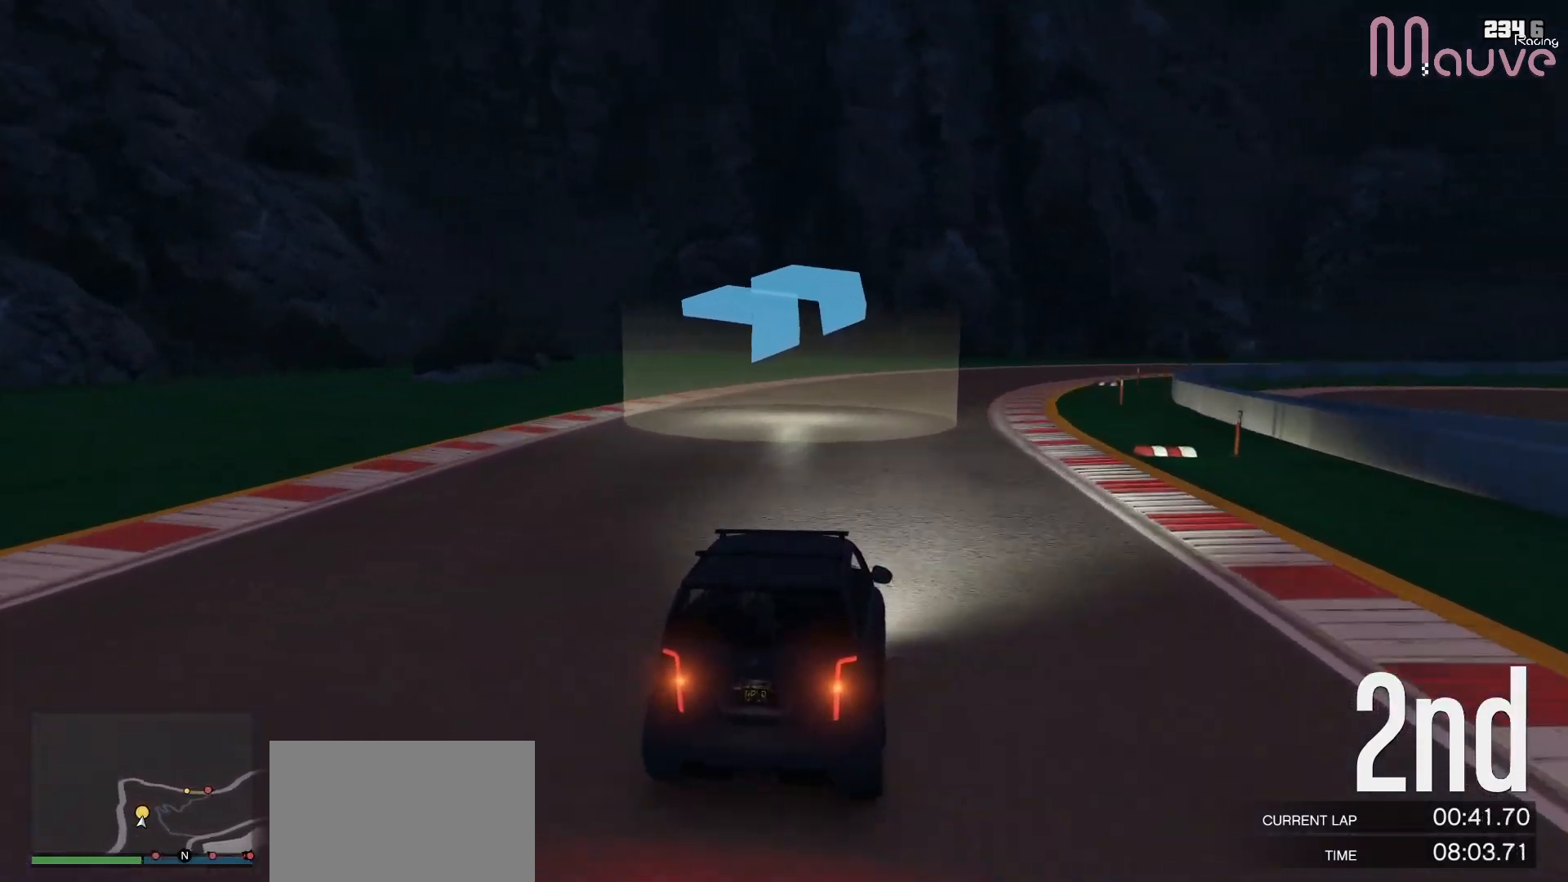
{"buttons": ["R2"], "left_stick": "center", "right_stick": "center", "events": [[133, "left_stick", "center"], [233, "left_stick", "right"], [467, "left_stick", "center"]]}
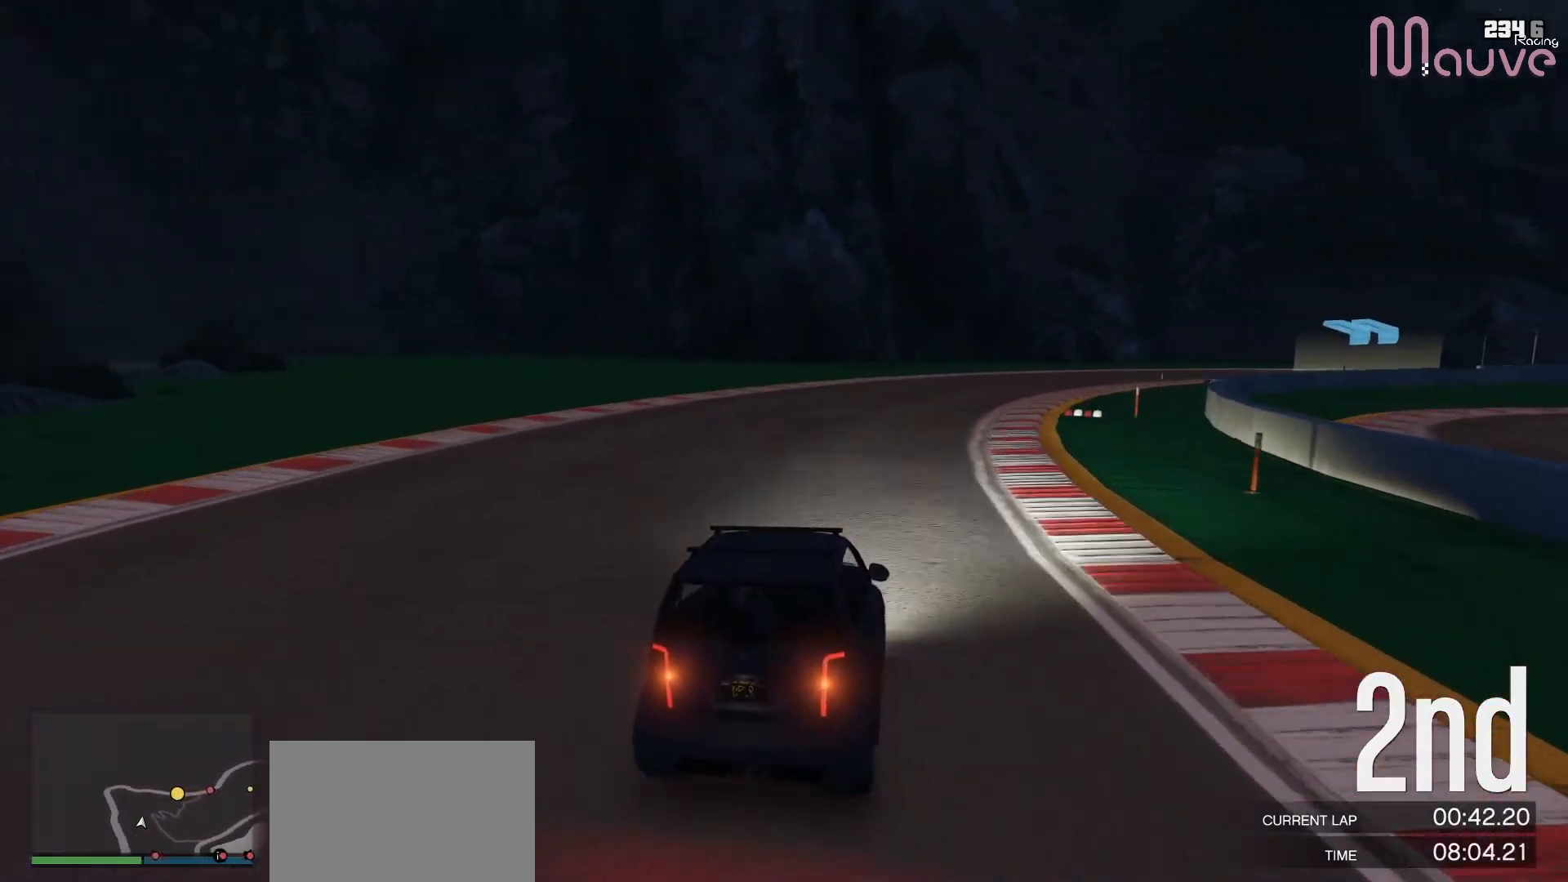
{"buttons": ["R2"], "left_stick": "center", "right_stick": "center", "events": [[17, "left_stick", "right"], [250, "left_stick", "center"], [300, "left_stick", "right"], [500, "left_stick", "center"]]}
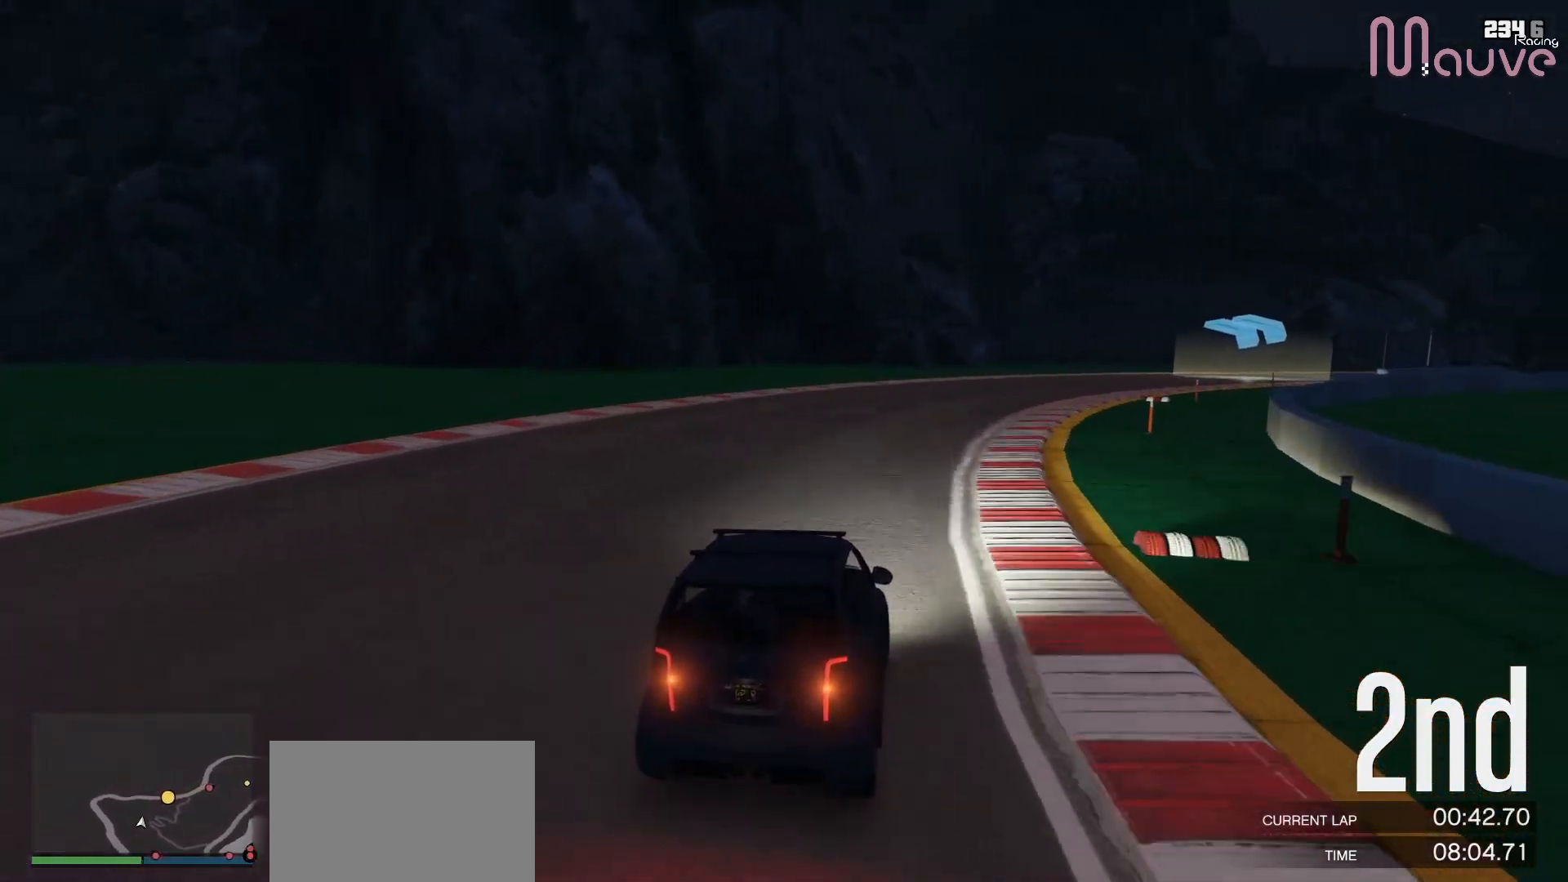
{"buttons": ["R2"], "left_stick": "right", "right_stick": "center", "events": [[83, "left_stick", "right"], [283, "left_stick", "center"], [383, "left_stick", "right"]]}
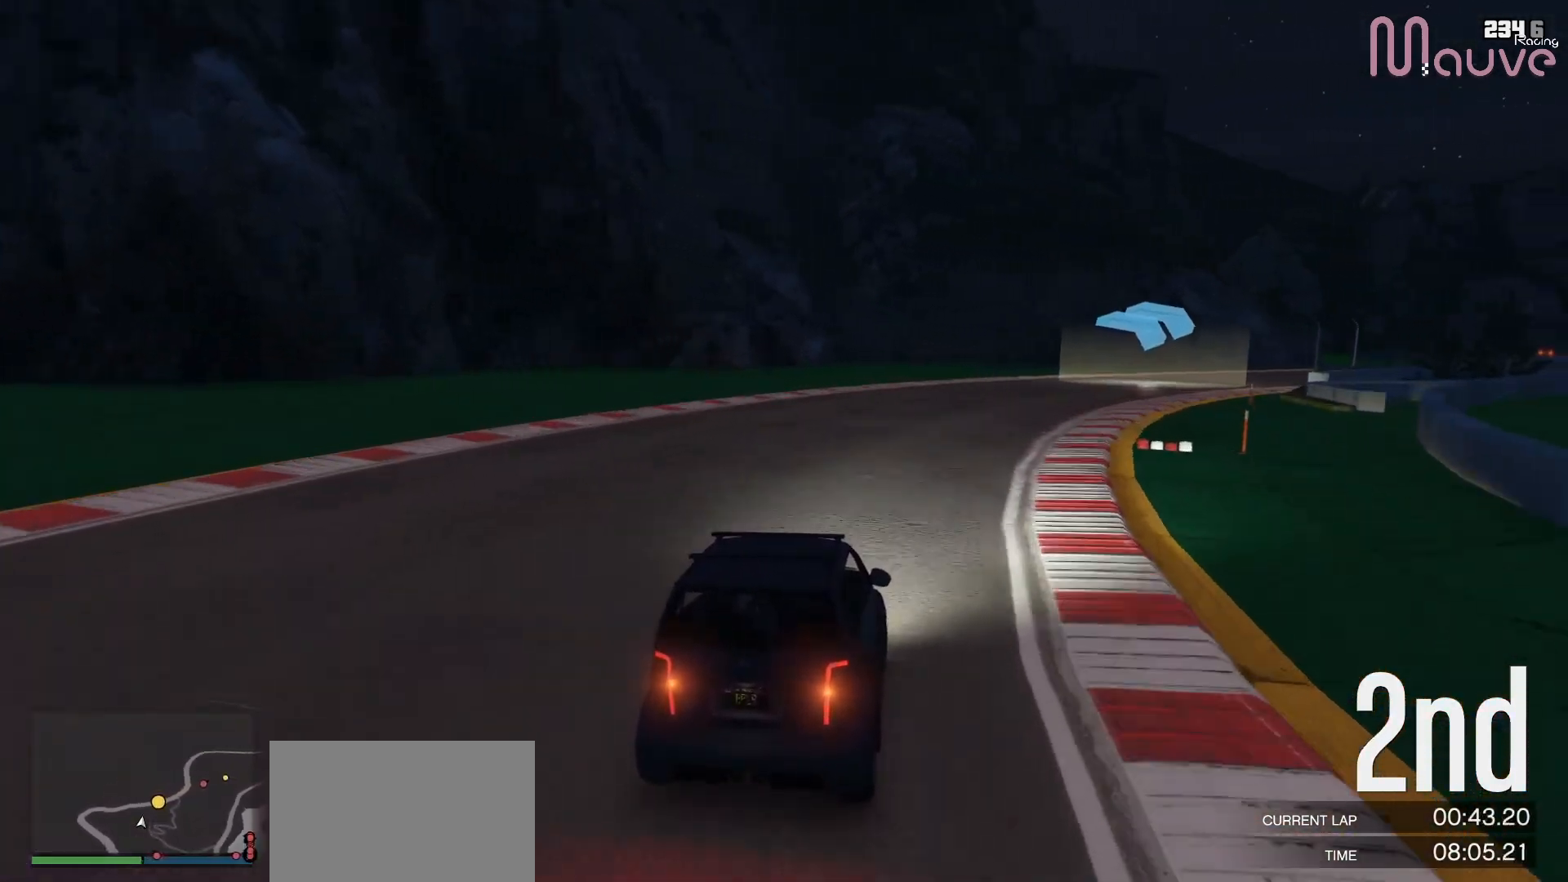
{"buttons": ["R2"], "left_stick": "right", "right_stick": "center", "events": [[350, "left_stick", "center"], [450, "left_stick", "right"]]}
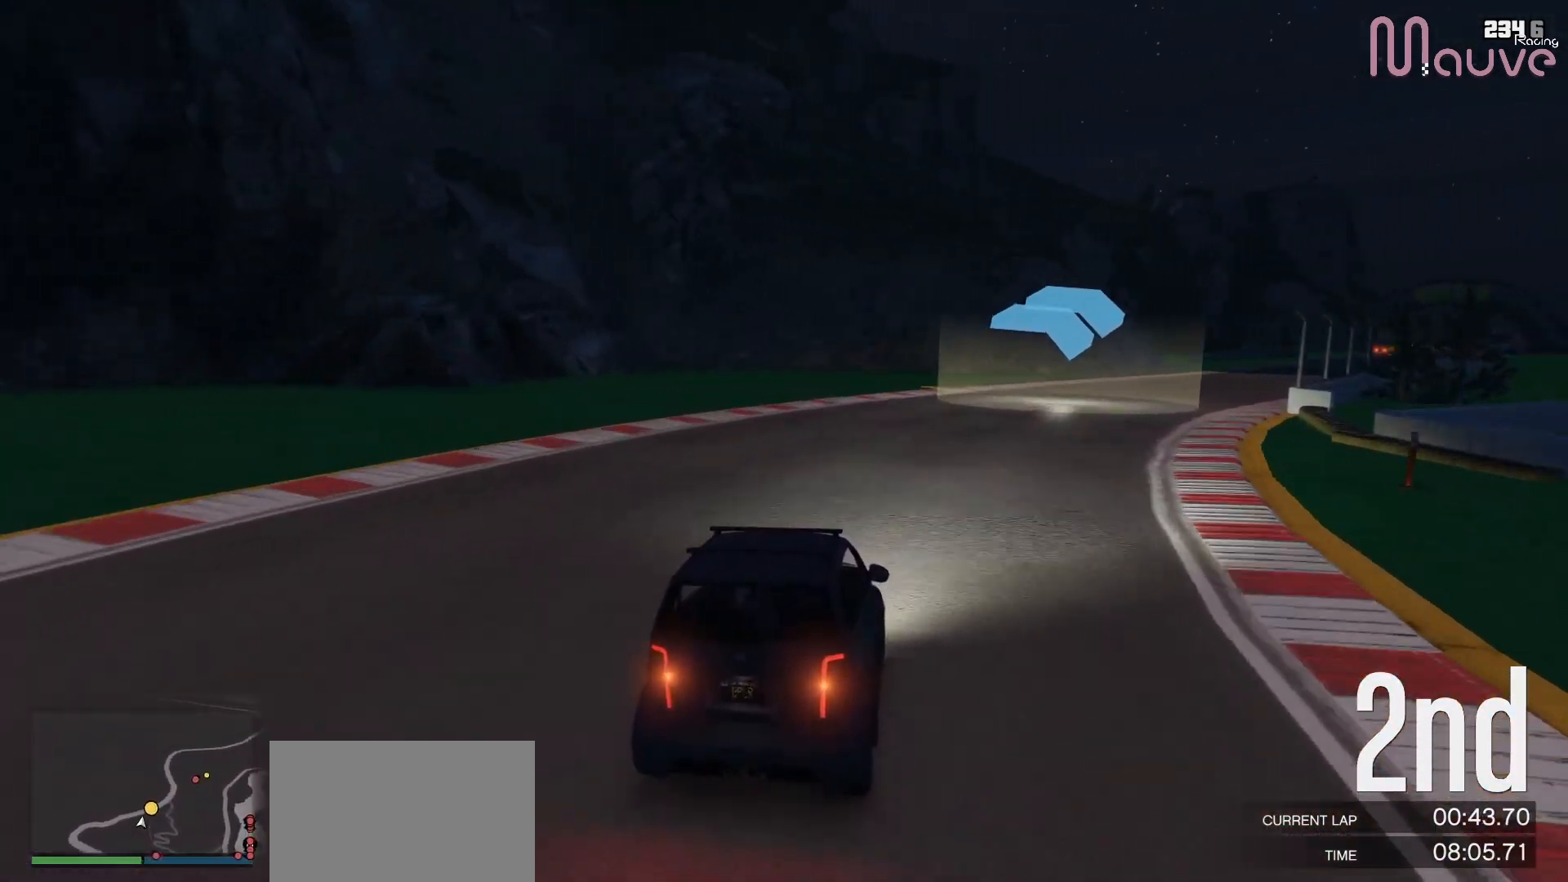
{"buttons": ["R2"], "left_stick": "center", "right_stick": "center", "events": [[150, "left_stick", "center"], [267, "left_stick", "right"], [467, "left_stick", "center"]]}
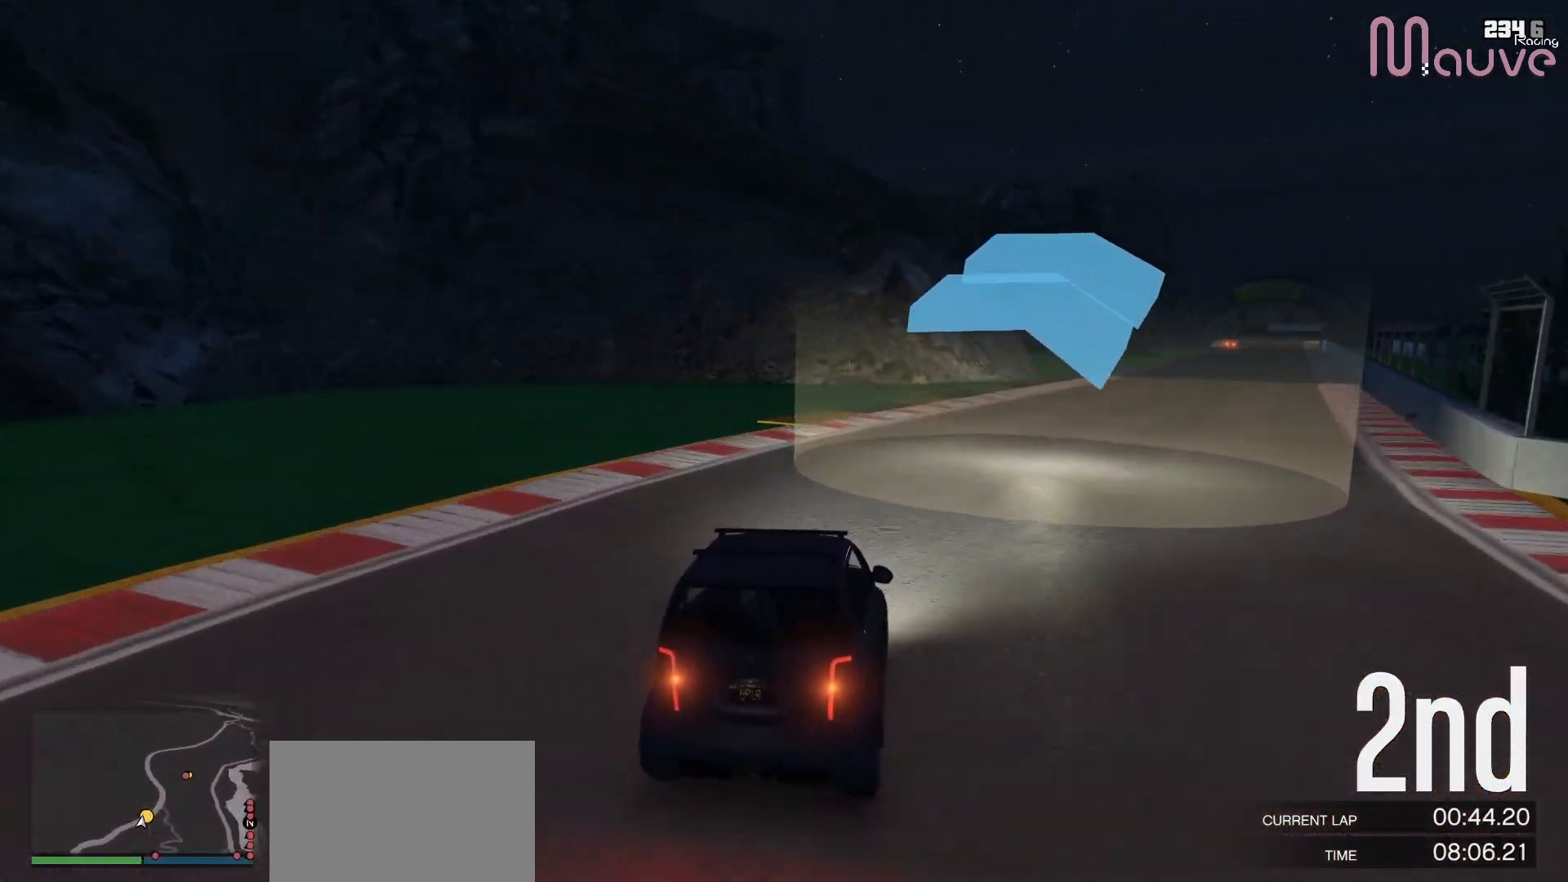
{"buttons": ["R2"], "left_stick": "right", "right_stick": "center", "events": [[67, "left_stick", "right"], [233, "left_stick", "center"], [350, "left_stick", "right"]]}
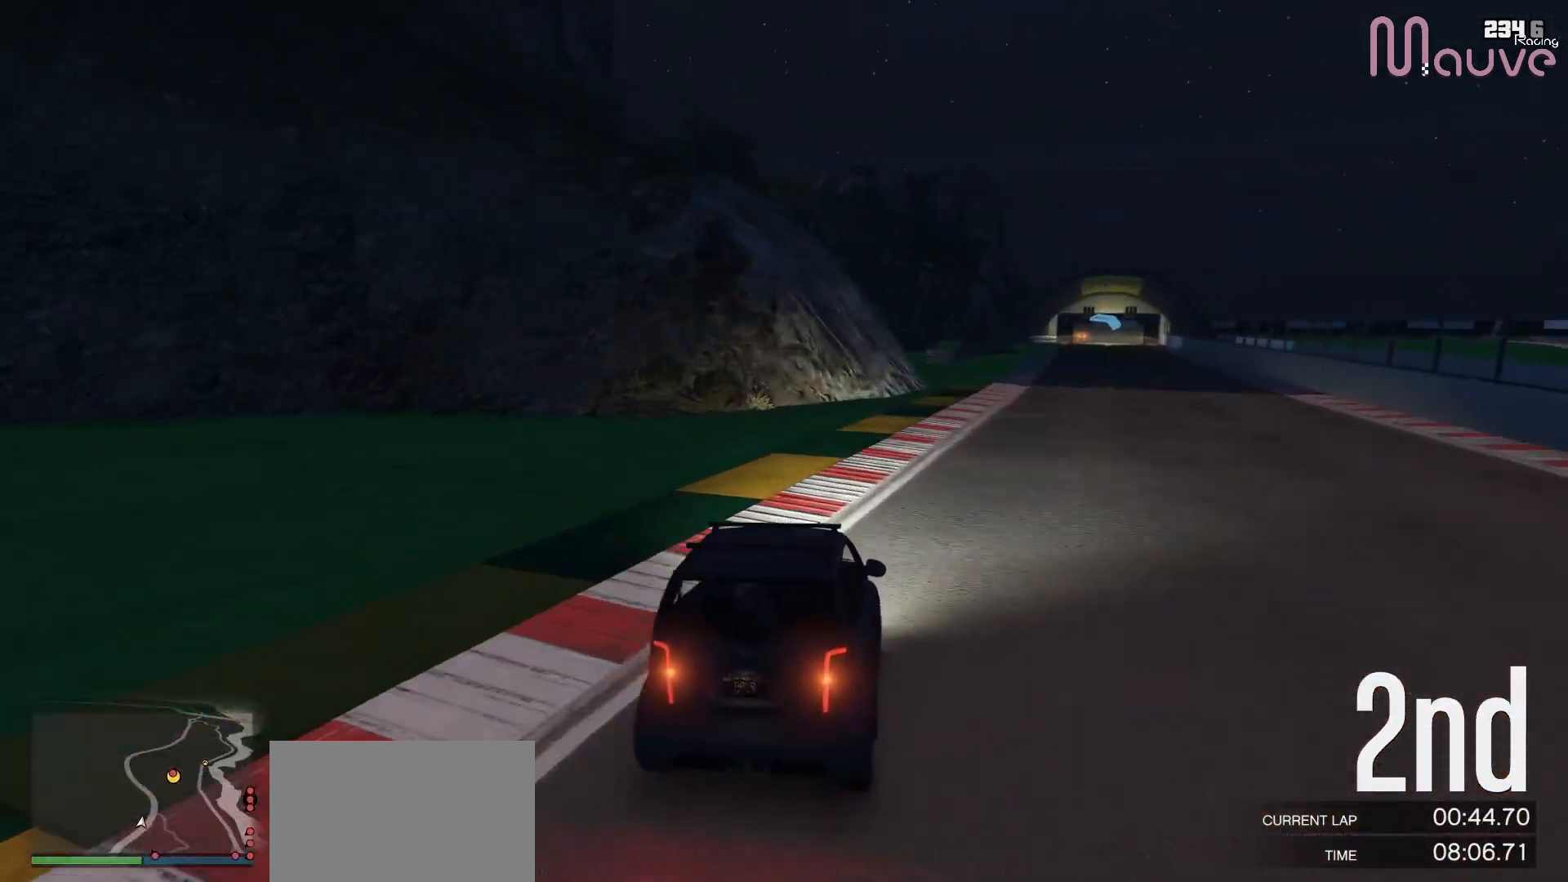
{"buttons": ["R2"], "left_stick": "right", "right_stick": "center", "events": [[33, "left_stick", "center"], [150, "left_stick", "right"], [333, "left_stick", "center"], [417, "left_stick", "right"]]}
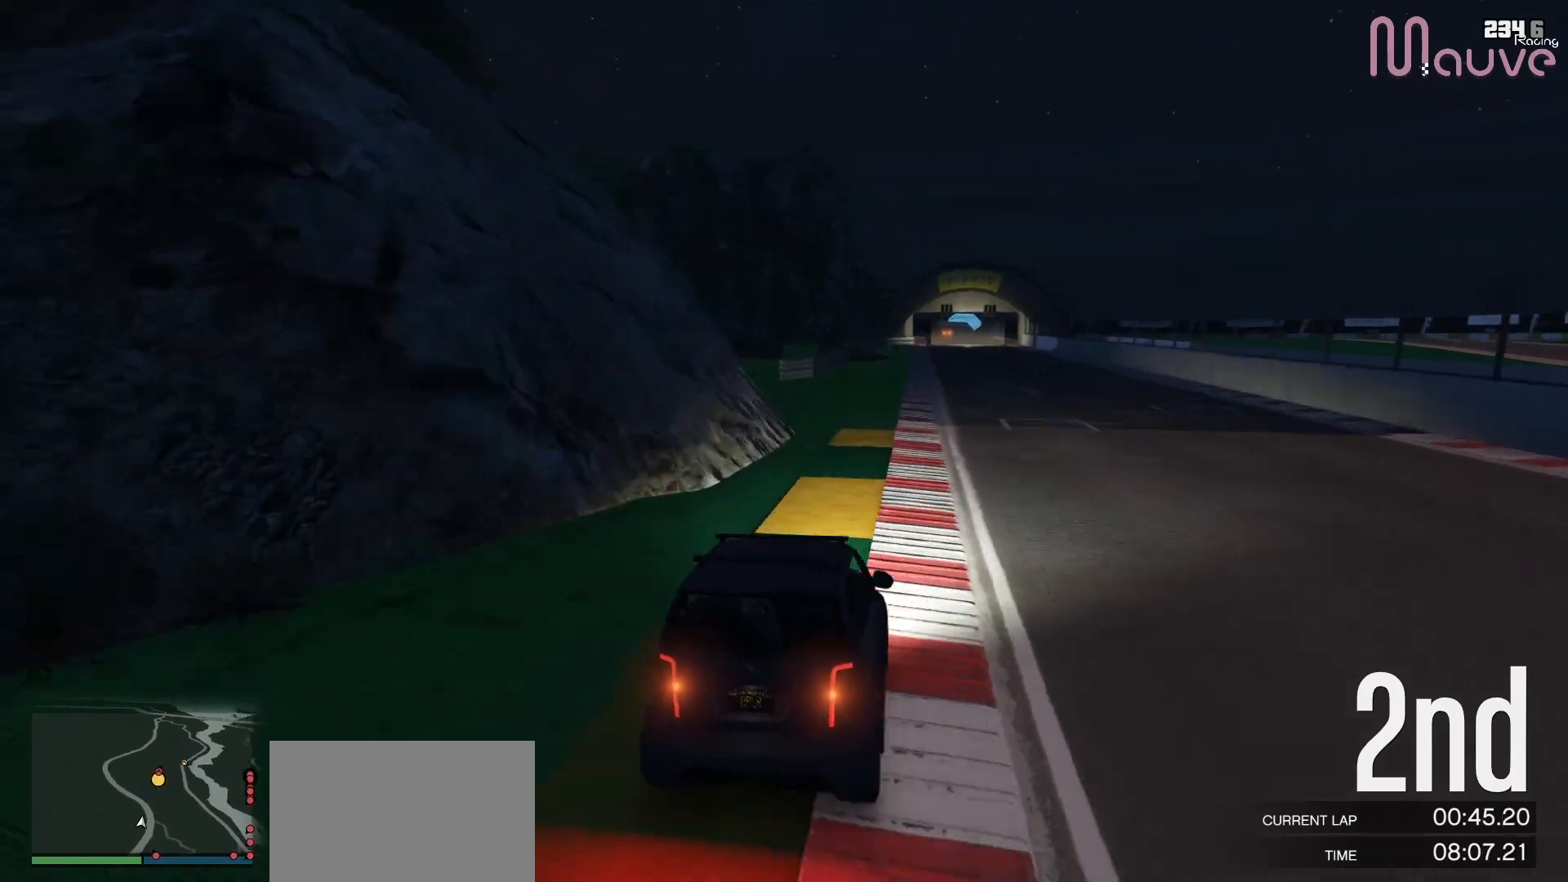
{"buttons": ["R2"], "left_stick": "center", "right_stick": "center", "events": [[100, "left_stick", "center"], [250, "left_stick", "right"], [300, "left_stick", "center"]]}
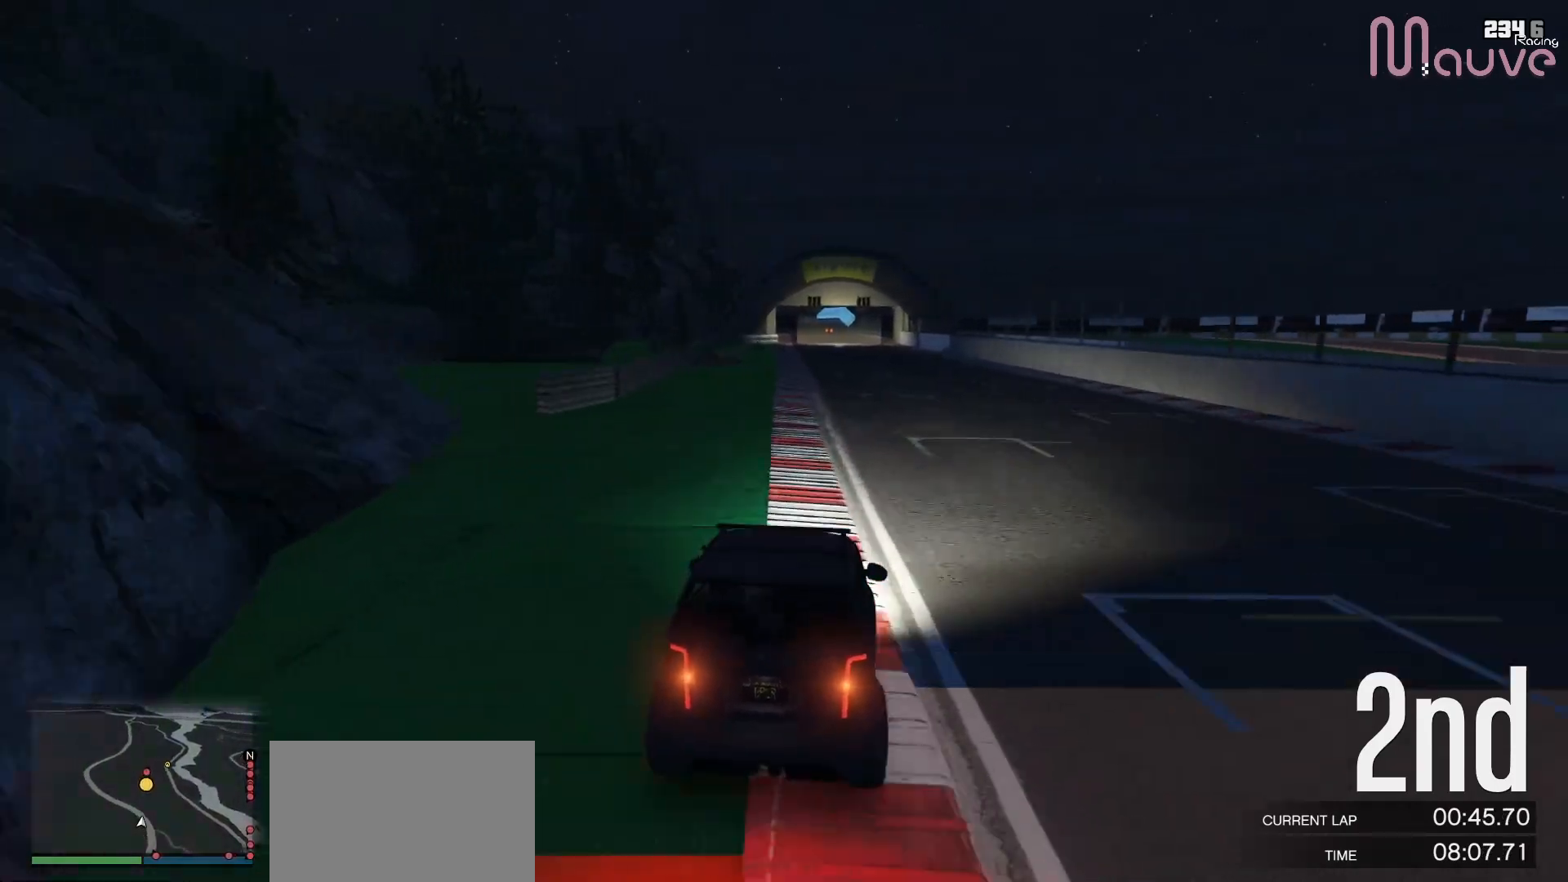
{"buttons": ["R2"], "left_stick": "center", "right_stick": "center", "events": [[300, "left_stick", "up-left"], [367, "left_stick", "center"]]}
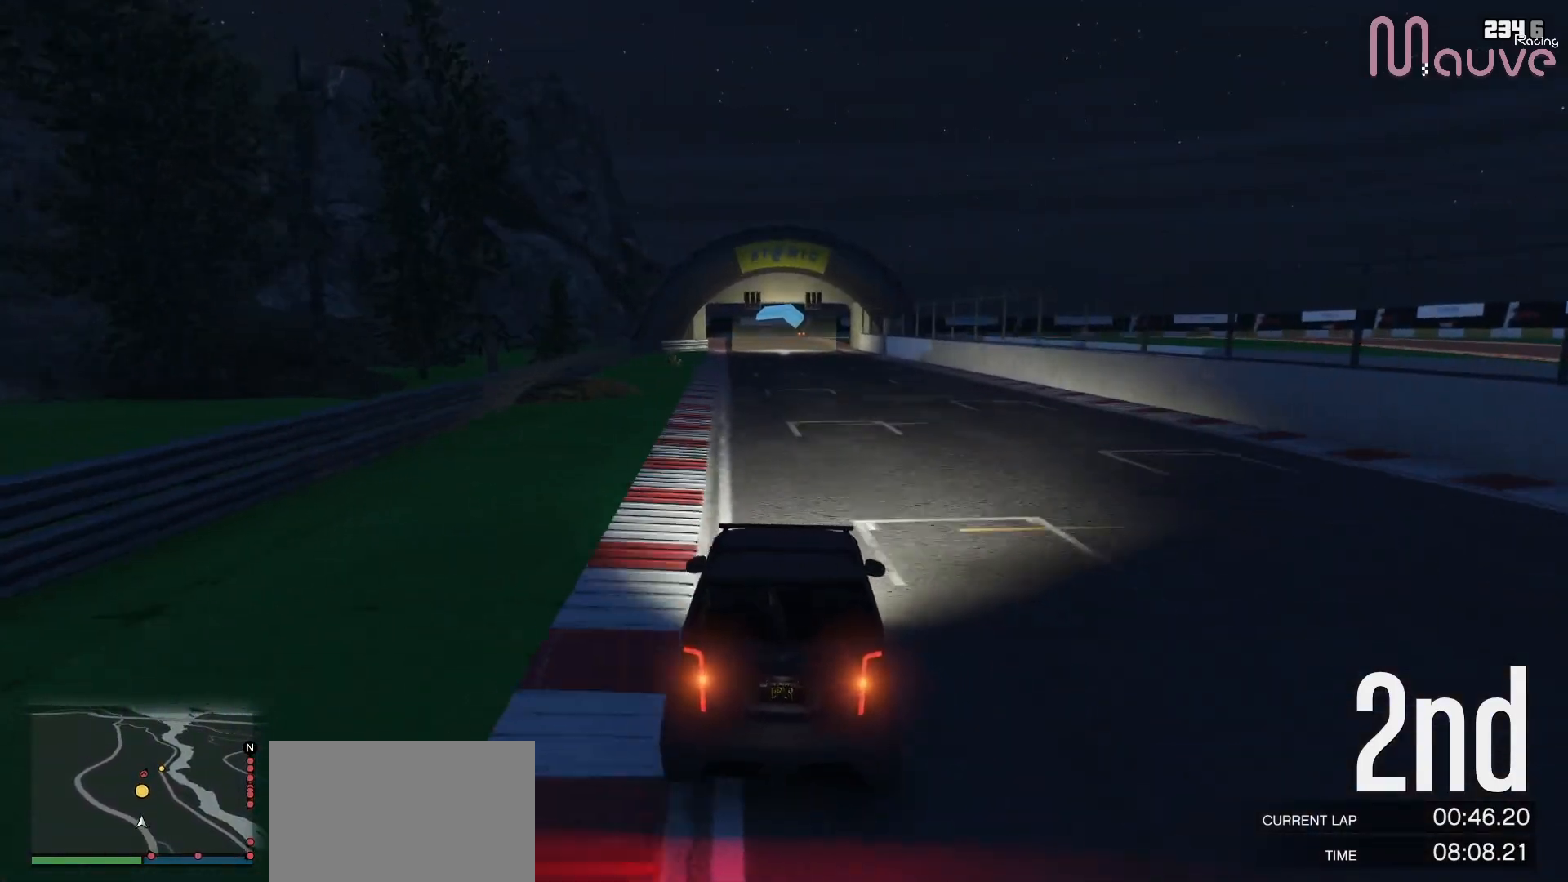
{"buttons": ["R2"], "left_stick": "left", "right_stick": "center", "events": [[83, "left_stick", "left"], [200, "left_stick", "center"], [450, "left_stick", "left"]]}
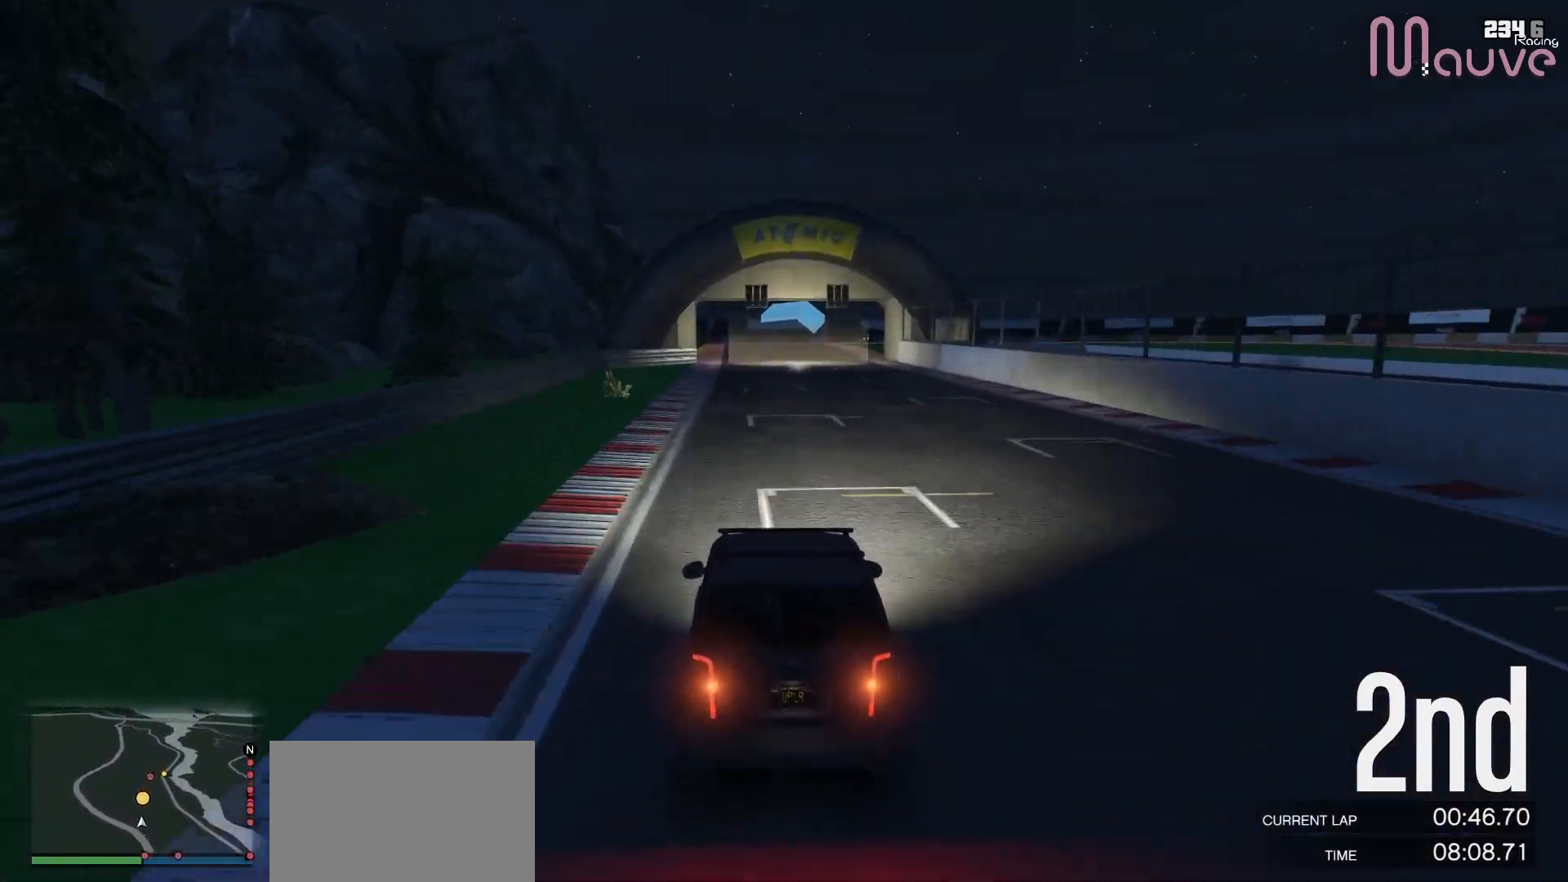
{"buttons": ["R2"], "left_stick": "left", "right_stick": "center", "events": [[17, "left_stick", "center"], [483, "left_stick", "left"]]}
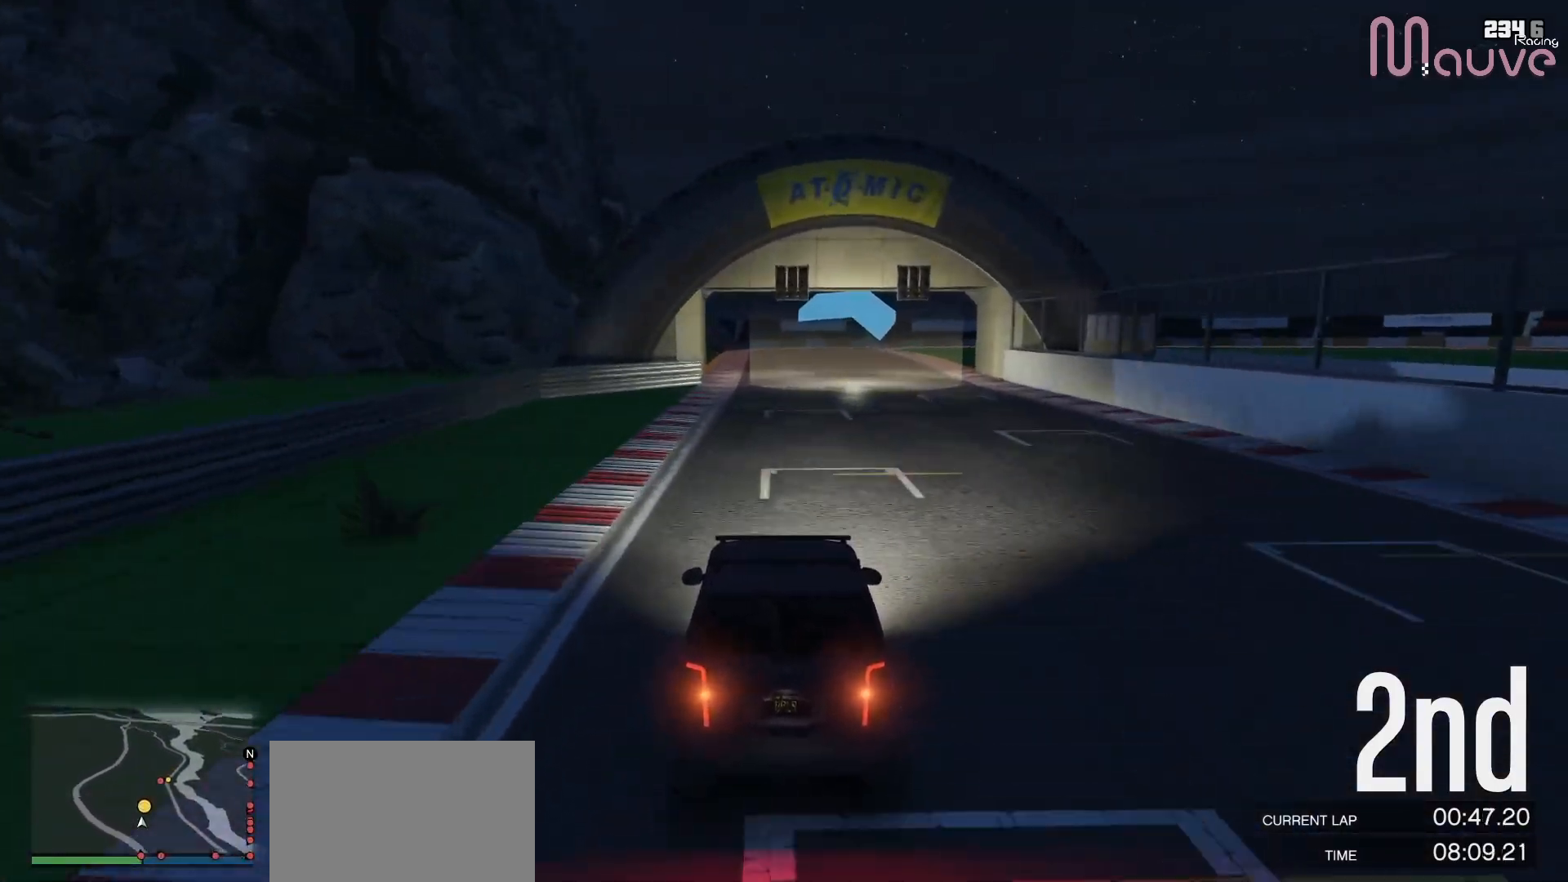
{"buttons": ["R2"], "left_stick": "center", "right_stick": "center", "events": [[83, "left_stick", "center"], [333, "left_stick", "up-left"], [400, "left_stick", "center"]]}
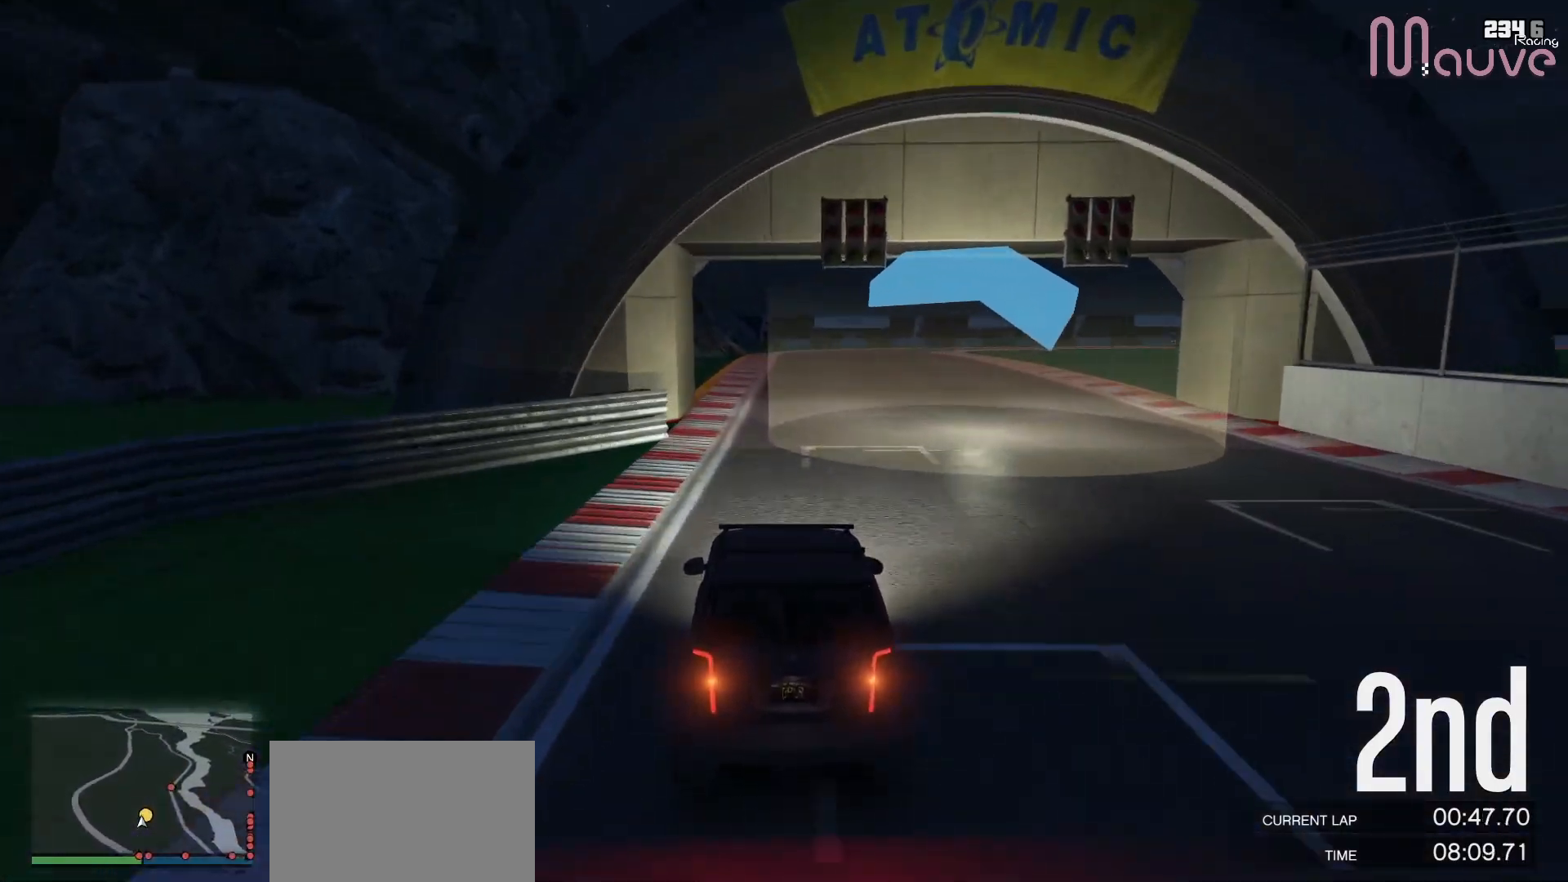
{"buttons": ["R2"], "left_stick": "right", "right_stick": "center", "events": [[167, "left_stick", "right"], [250, "left_stick", "center"], [467, "left_stick", "right"]]}
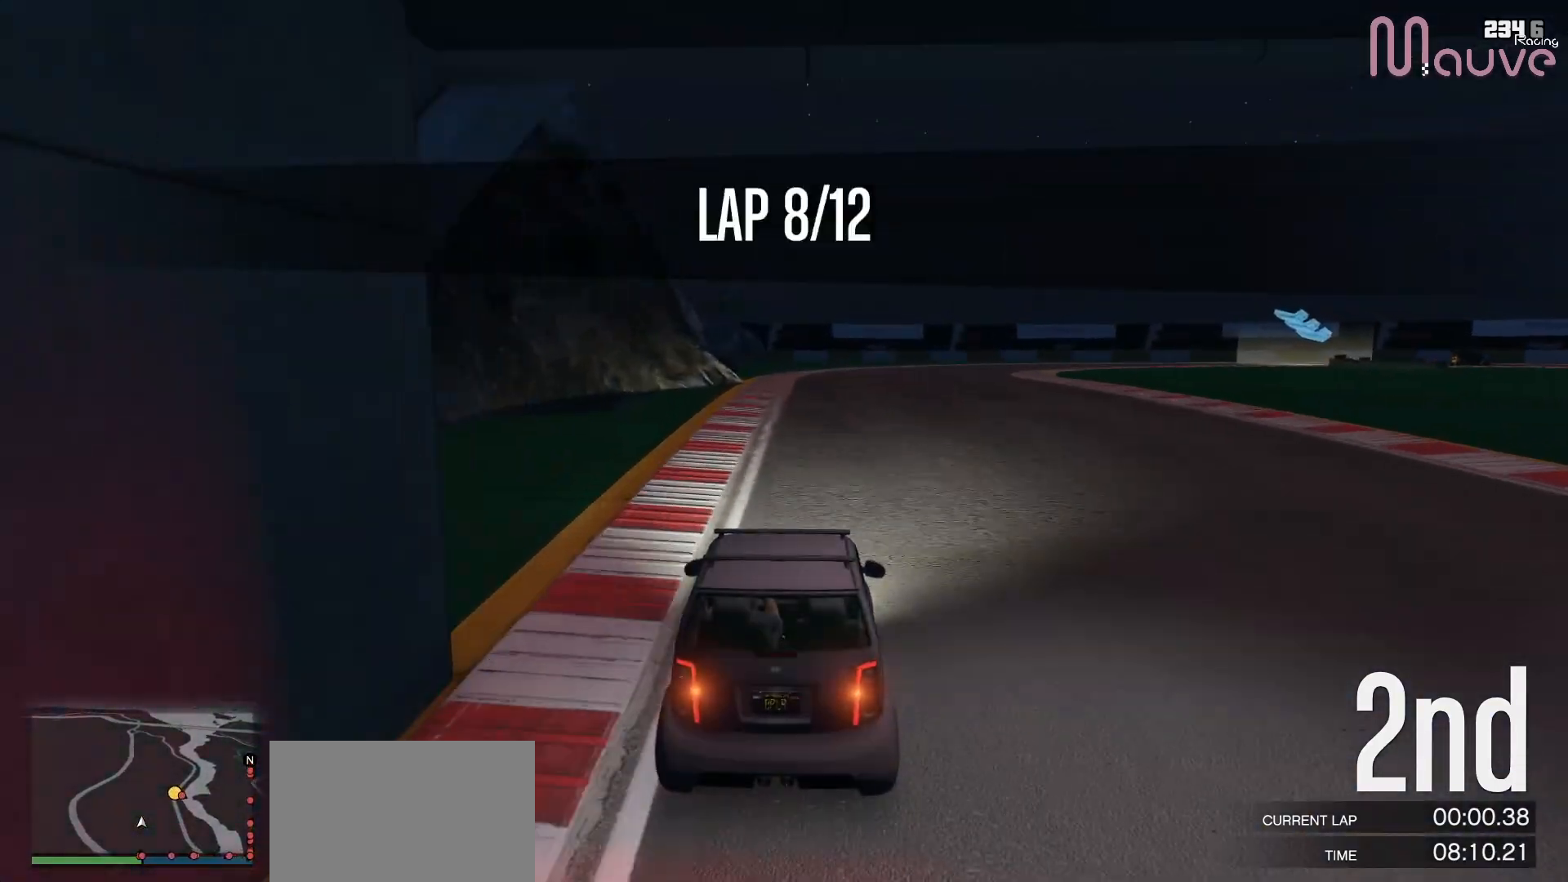
{"buttons": ["L2"], "left_stick": "right", "right_stick": "center", "events": [[83, "L2", "down"], [83, "left_stick", "center"], [167, "R2", "up"], [183, "left_stick", "right"], [333, "left_stick", "center"], [483, "left_stick", "right"]]}
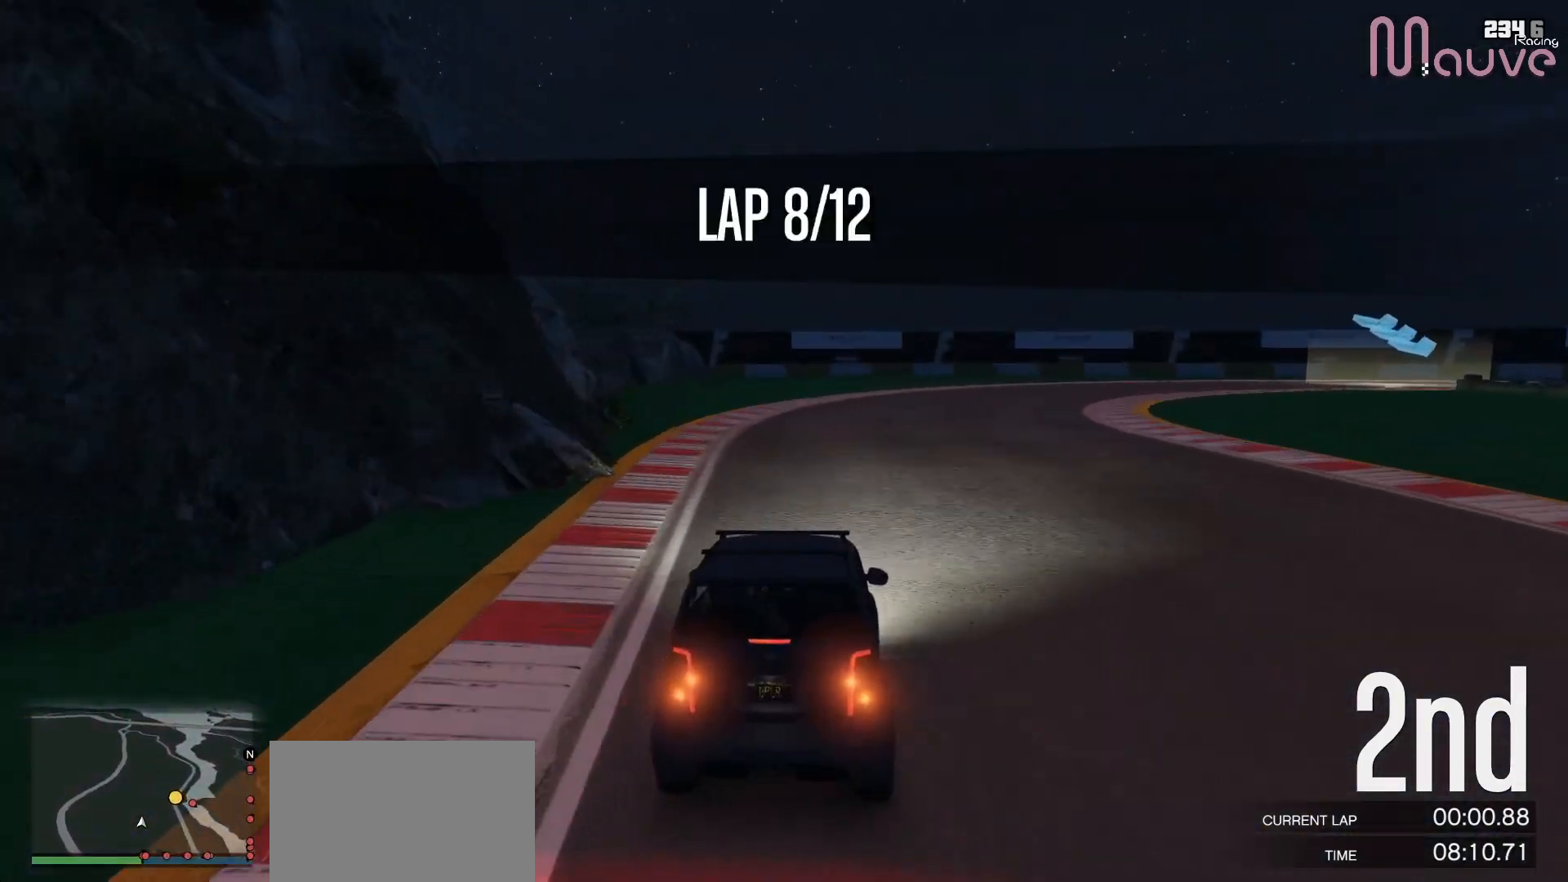
{"buttons": [], "left_stick": "right", "right_stick": "center", "events": [[183, "left_stick", "center"], [250, "left_stick", "down-right"], [333, "L2", "up"], [417, "left_stick", "center"], [467, "left_stick", "right"]]}
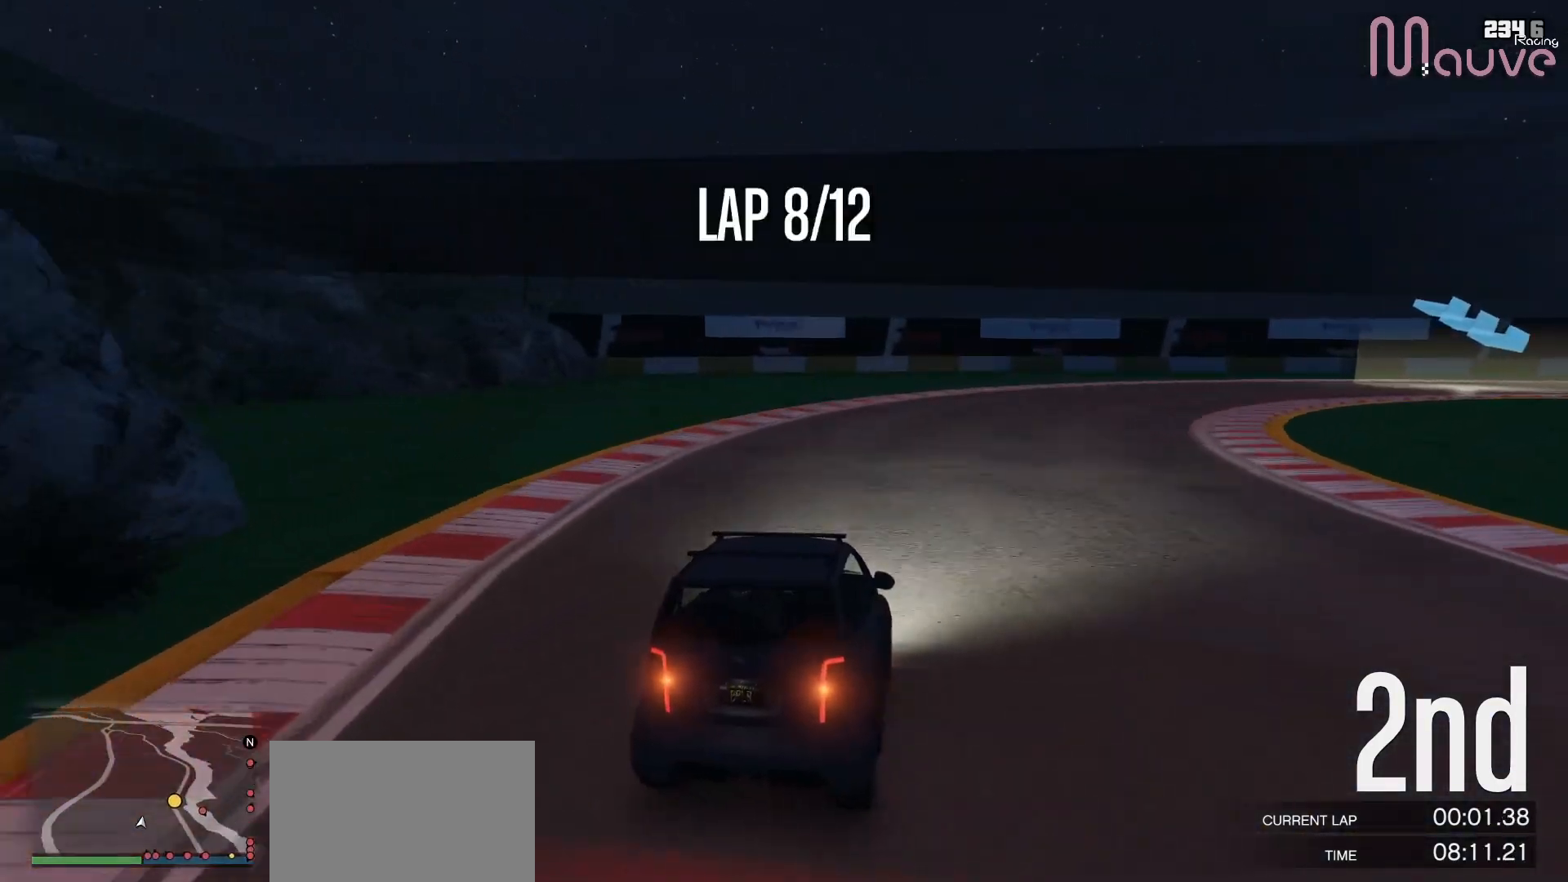
{"buttons": ["R2"], "left_stick": "right", "right_stick": "center", "events": [[350, "R2", "down"], [367, "left_stick", "center"], [467, "left_stick", "right"]]}
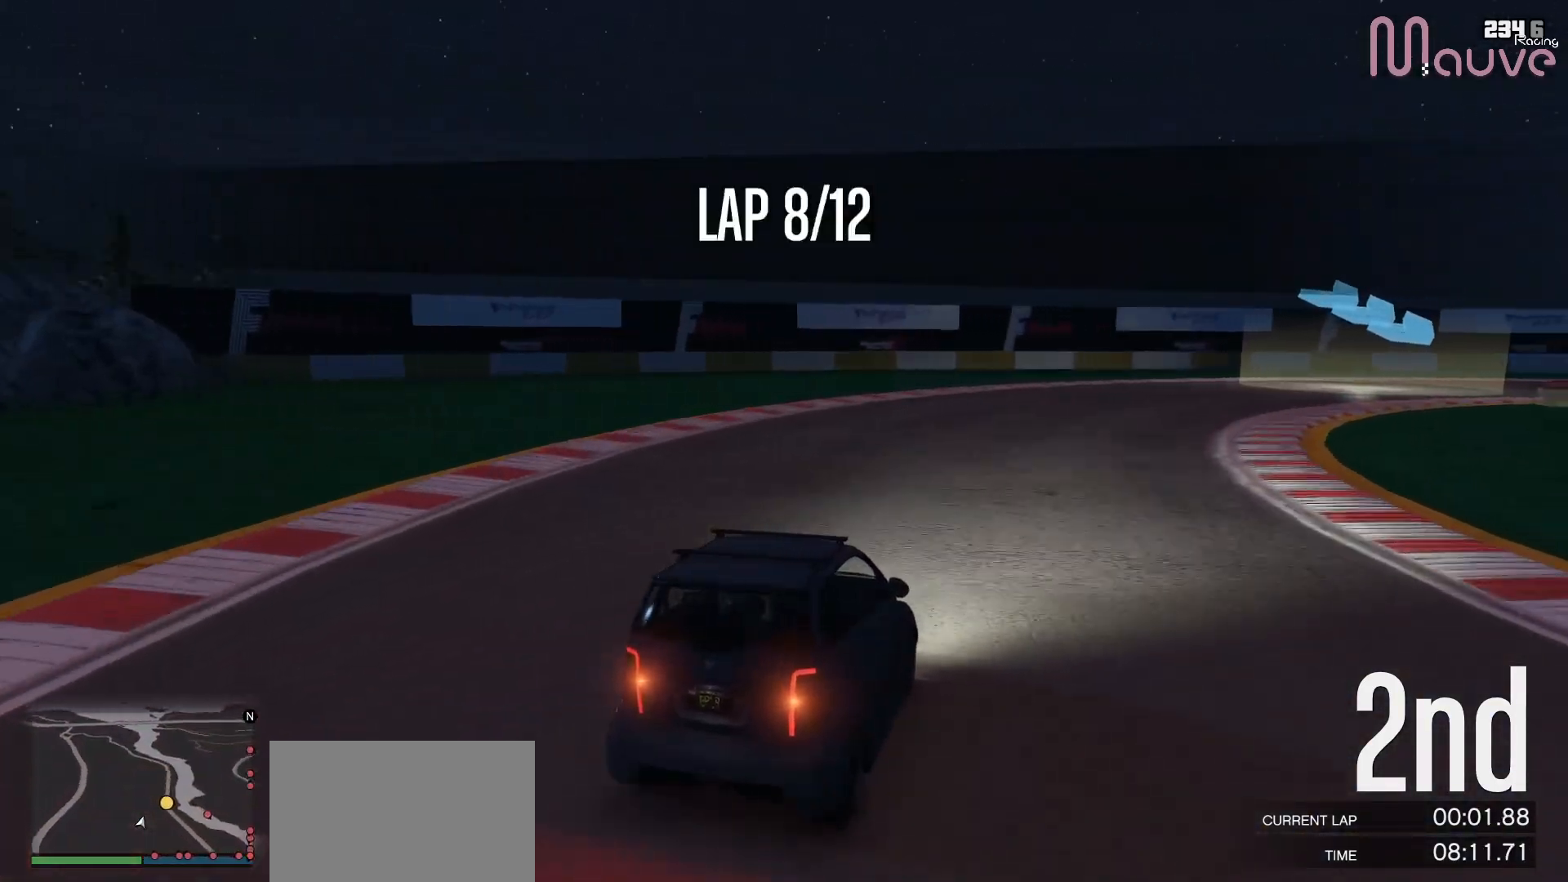
{"buttons": ["R2"], "left_stick": "right", "right_stick": "center", "events": []}